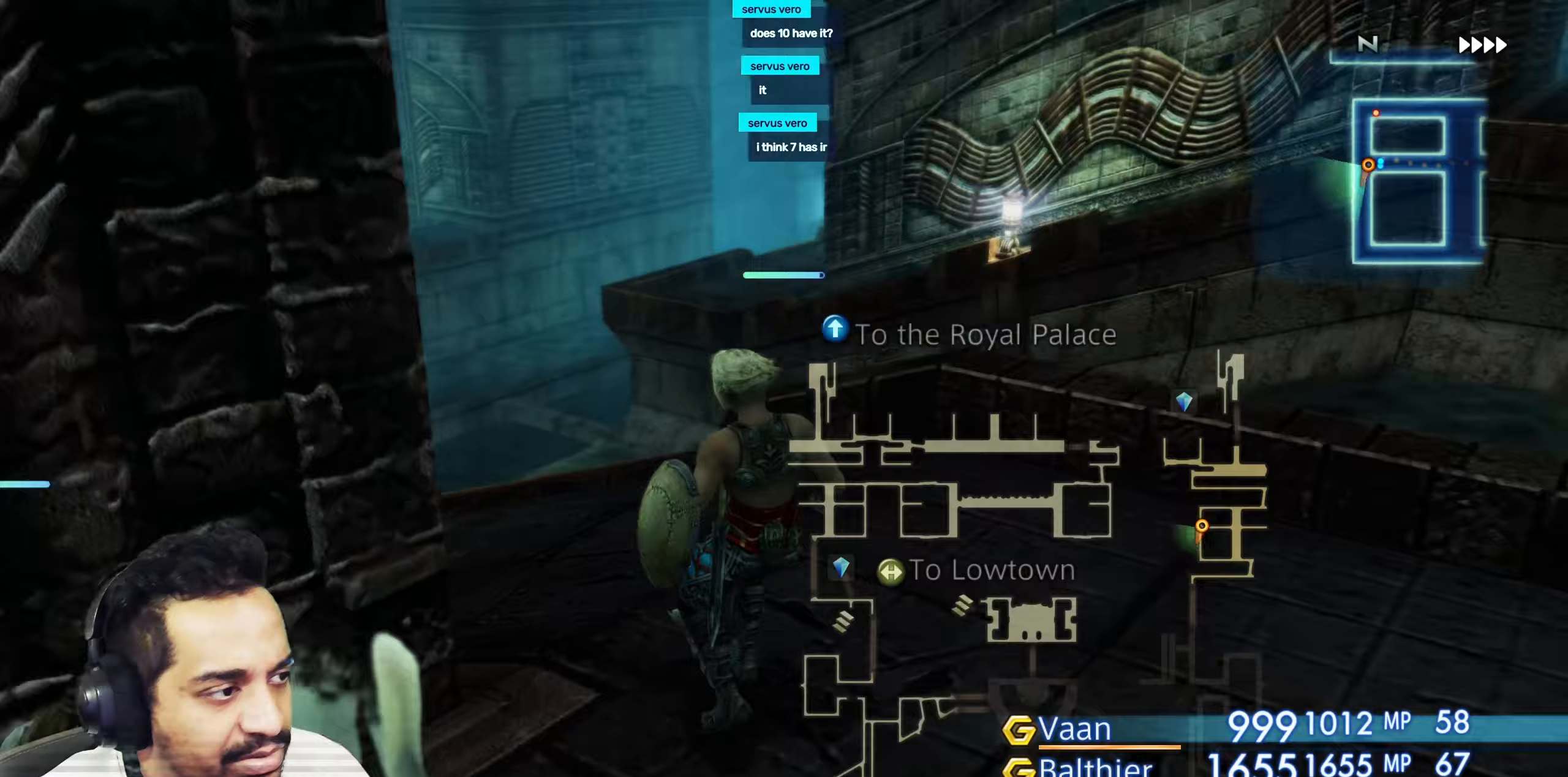
Gameplay with a controller (PlayStation layout); each line is a JSON object with the inputs held at the frame after it. "events" lists button and stick changes between this image and that frame as [ms after this image, input, new state], when the widget could be followed in between. Not read: L3 R3.
{"buttons": [], "left_stick": "up", "right_stick": "center", "events": [[33, "left_stick", "up"], [267, "right_stick", "center"]]}
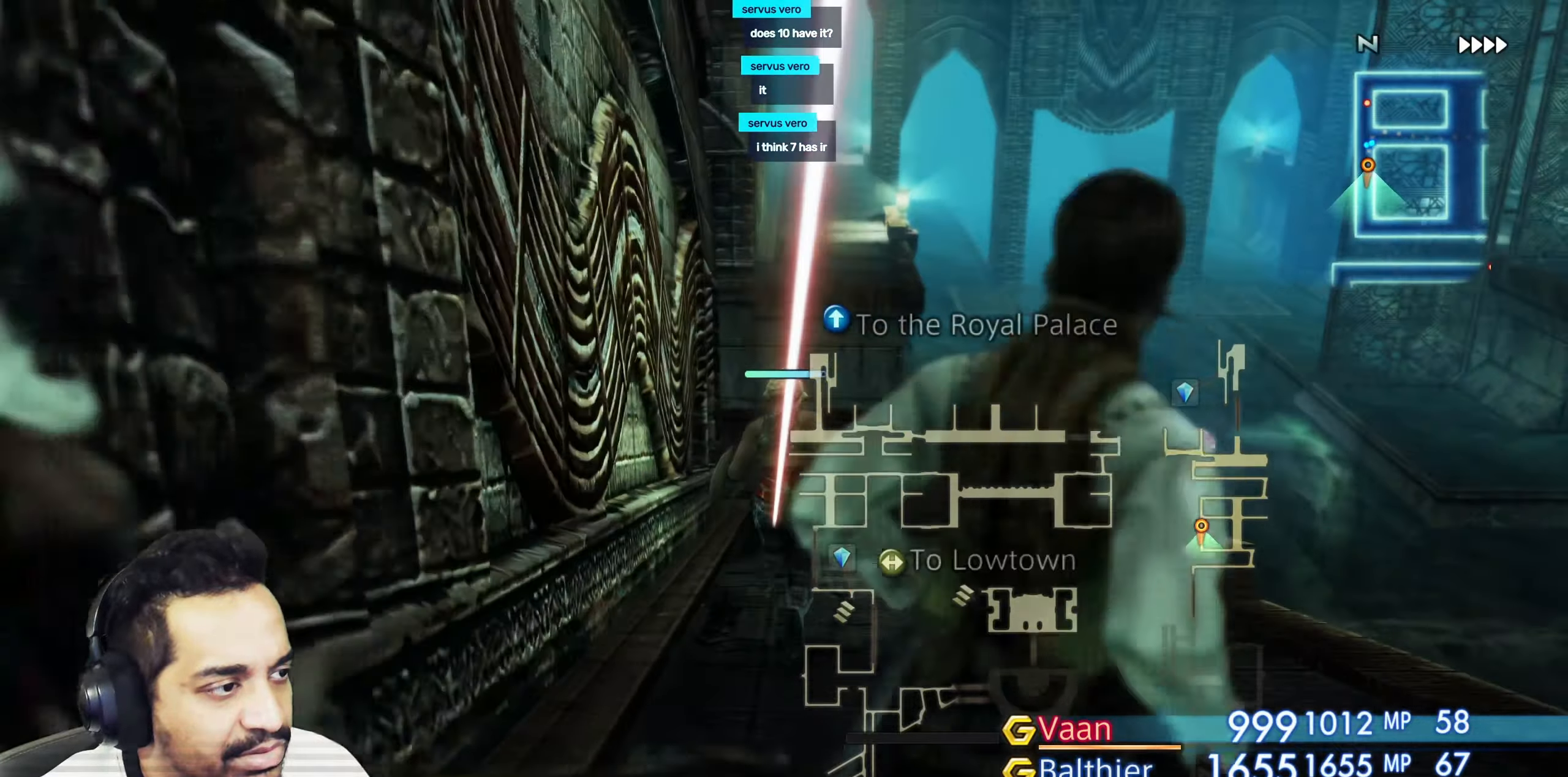
{"buttons": [], "left_stick": "up", "right_stick": "down-left", "events": [[317, "right_stick", "down-left"]]}
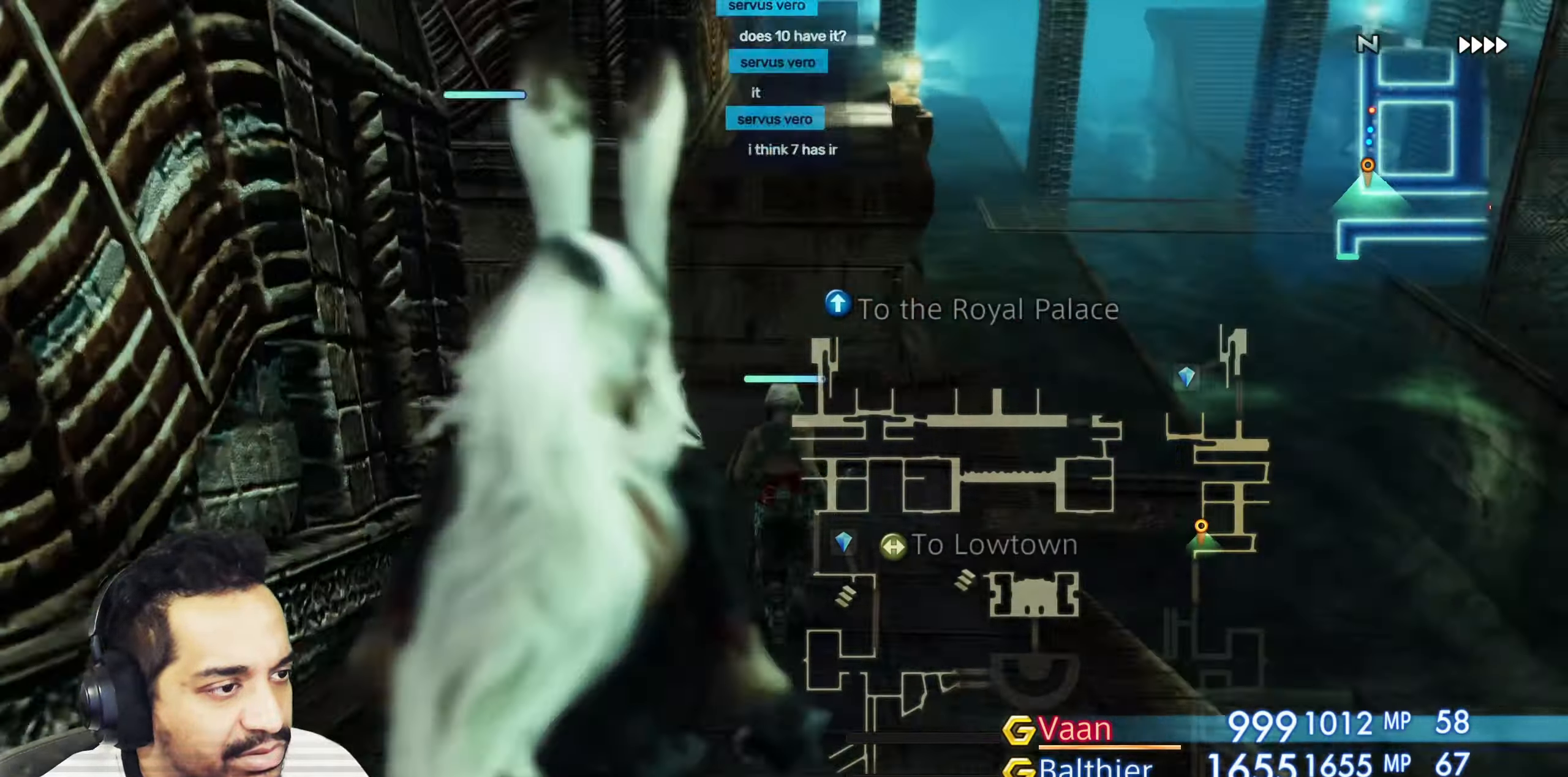
{"buttons": [], "left_stick": "up", "right_stick": "left", "events": [[133, "right_stick", "left"], [183, "left_stick", "center"], [383, "left_stick", "up-left"], [500, "left_stick", "up"]]}
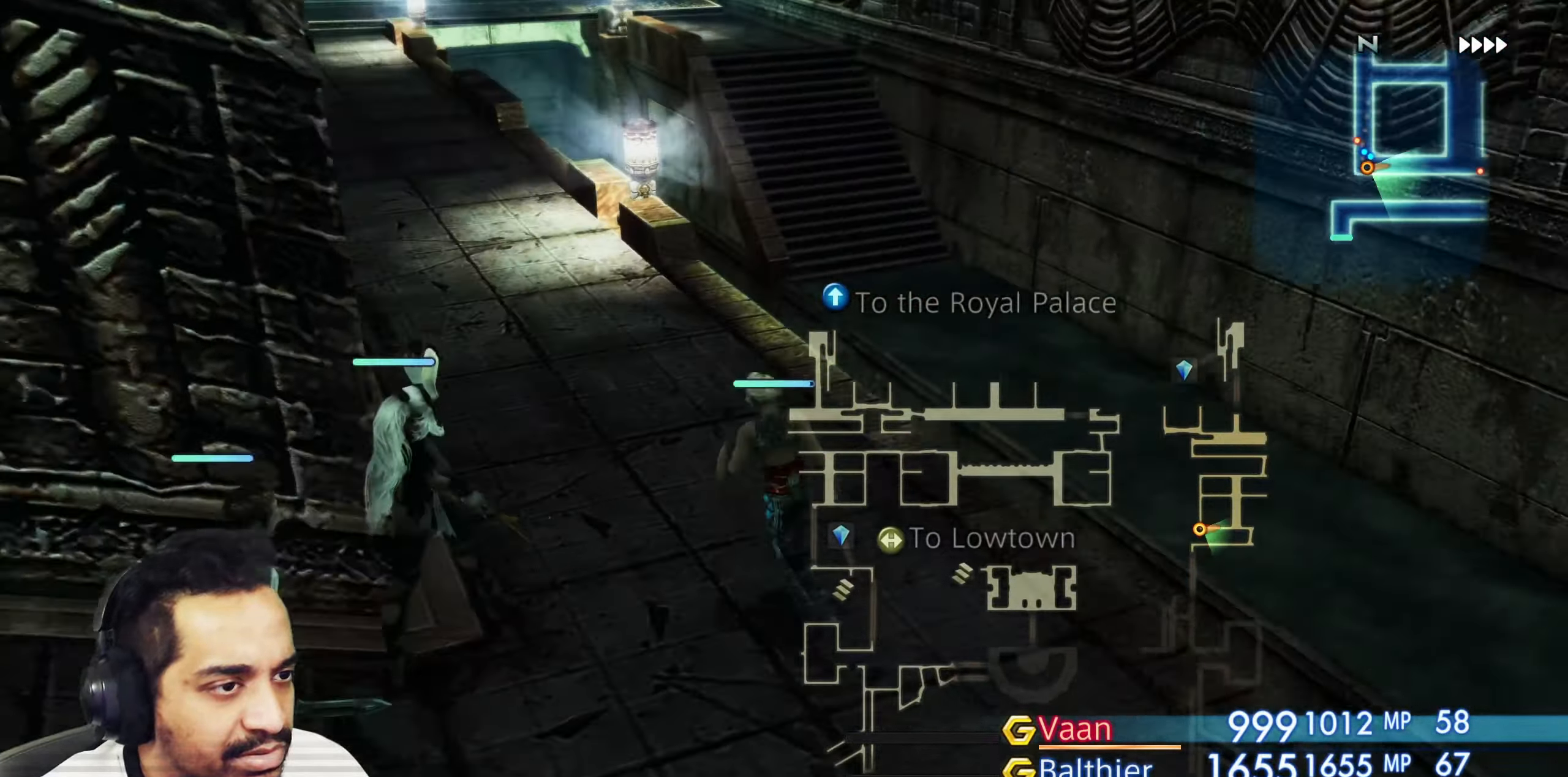
{"buttons": [], "left_stick": "up", "right_stick": "center", "events": [[50, "right_stick", "center"], [283, "right_stick", "up-left"], [333, "L1", "down"], [350, "L1", "up"], [500, "right_stick", "center"]]}
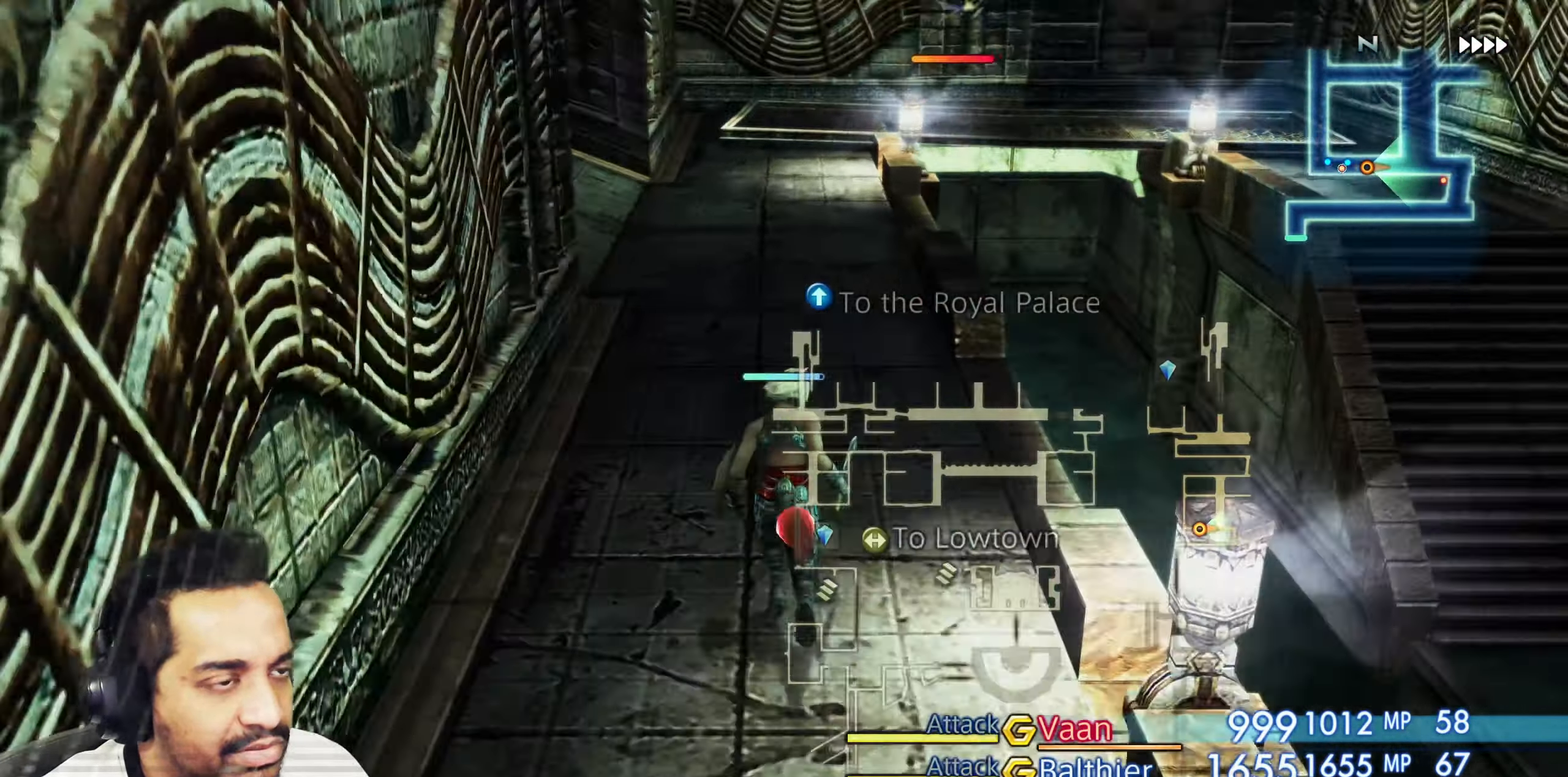
{"buttons": [], "left_stick": "up", "right_stick": "center", "events": [[333, "right_stick", "up-left"], [450, "right_stick", "center"]]}
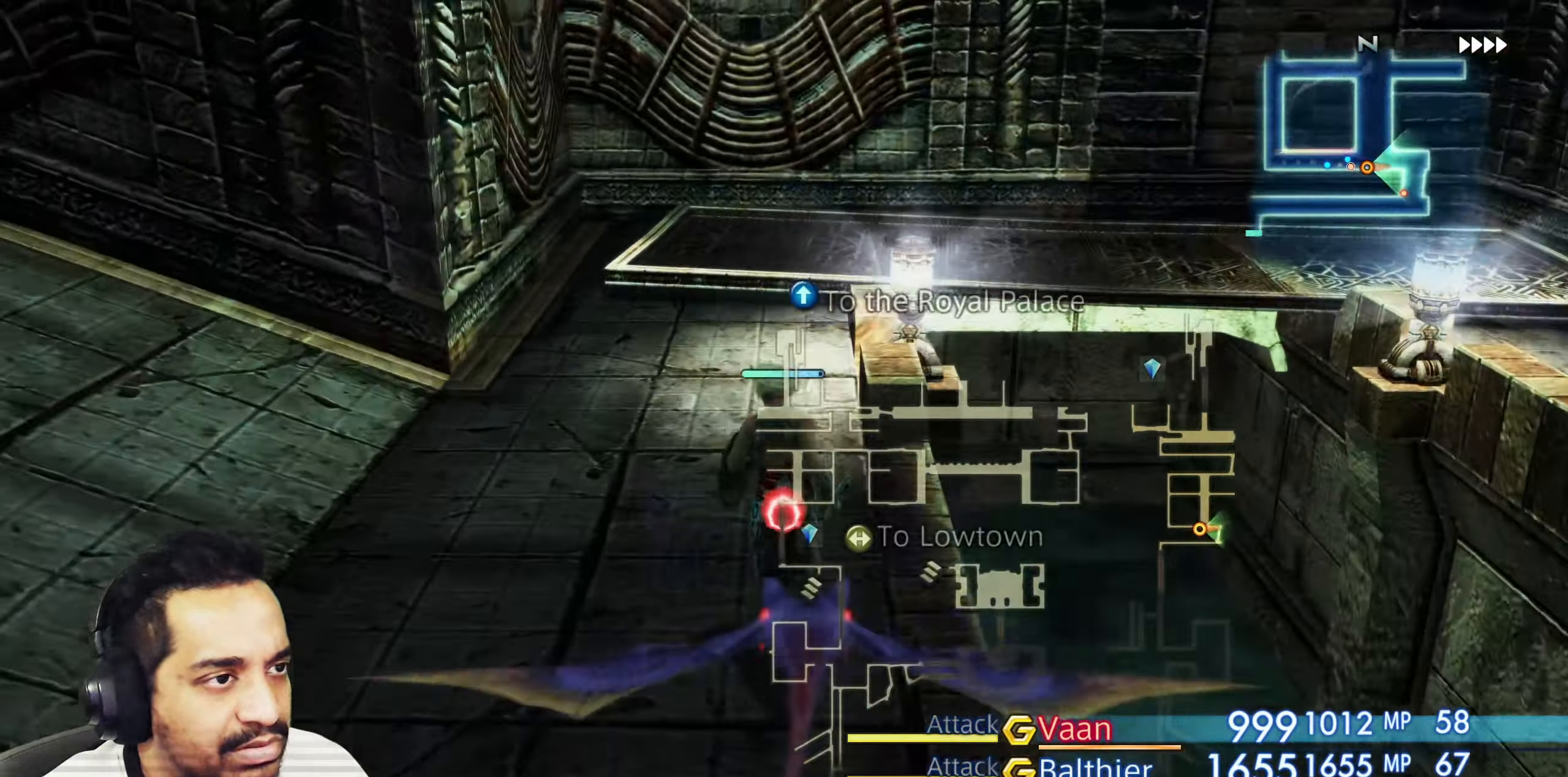
{"buttons": [], "left_stick": "up-left", "right_stick": "up-left", "events": [[117, "right_stick", "left"], [150, "left_stick", "center"], [317, "left_stick", "left"], [400, "left_stick", "up-left"], [450, "right_stick", "up-left"]]}
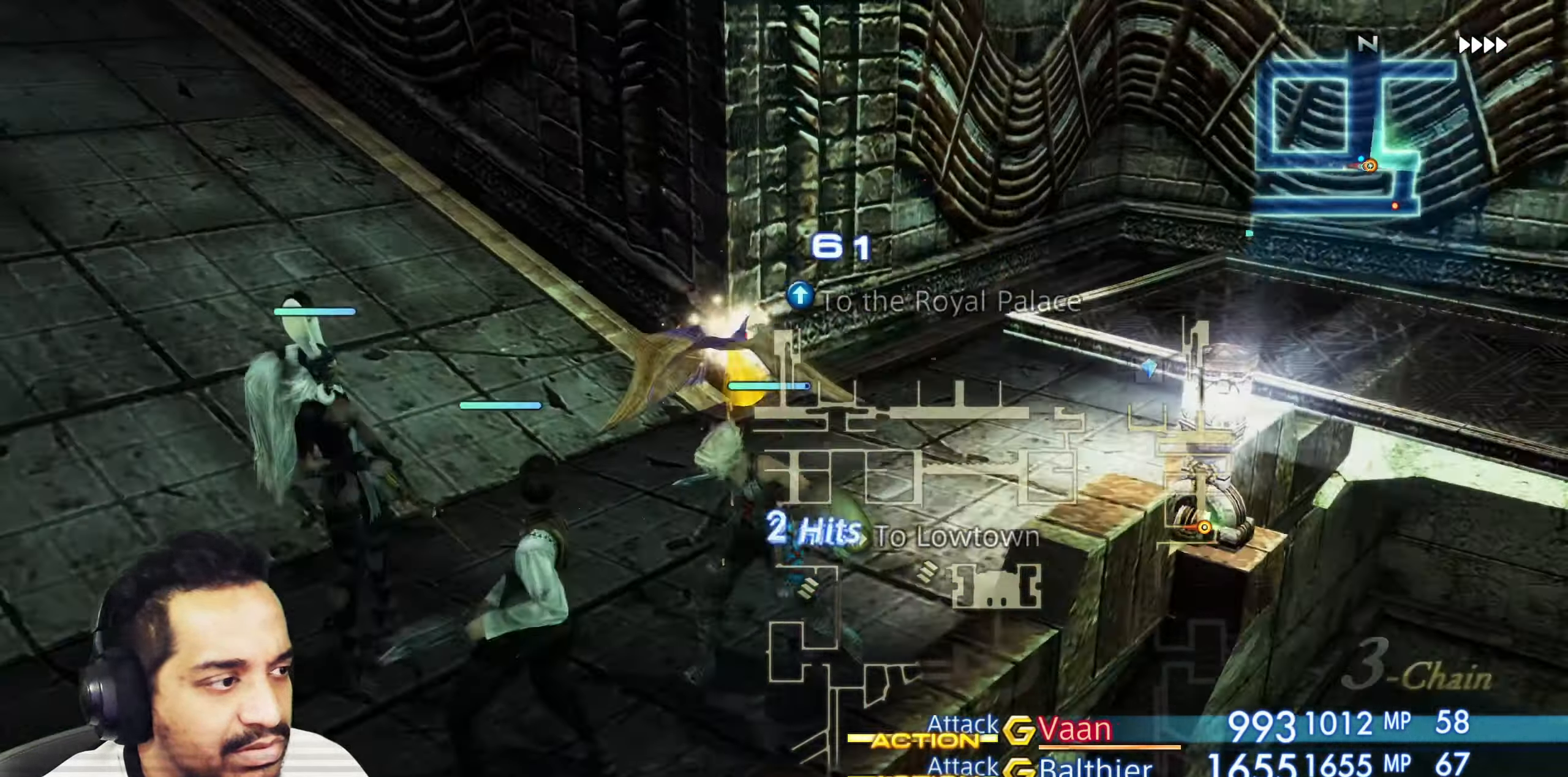
{"buttons": [], "left_stick": "center", "right_stick": "center", "events": [[83, "right_stick", "center"], [383, "left_stick", "center"]]}
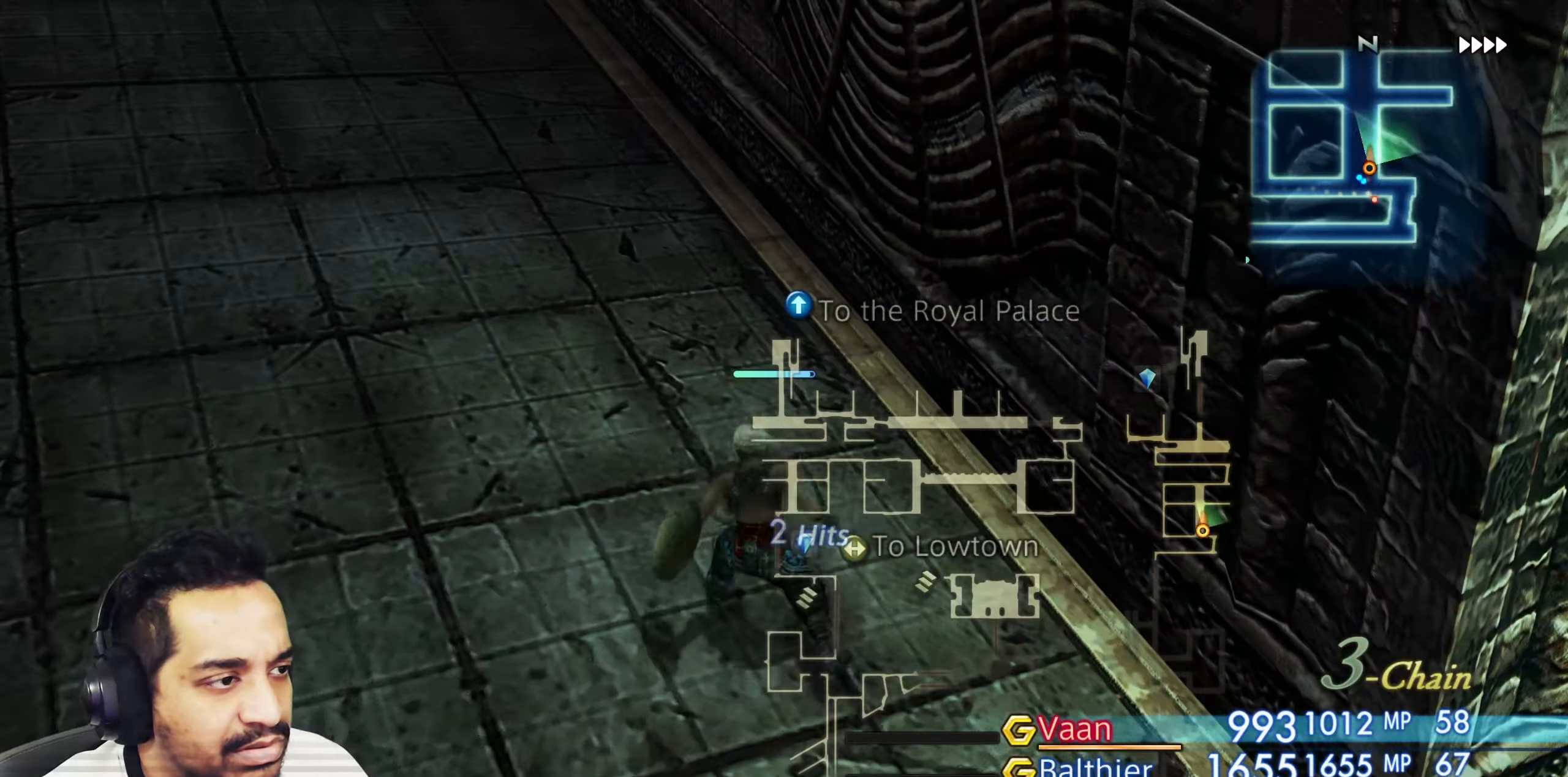
{"buttons": [], "left_stick": "center", "right_stick": "center", "events": [[133, "left_stick", "down"], [250, "right_stick", "right"], [333, "left_stick", "down-right"], [467, "left_stick", "center"], [500, "right_stick", "center"]]}
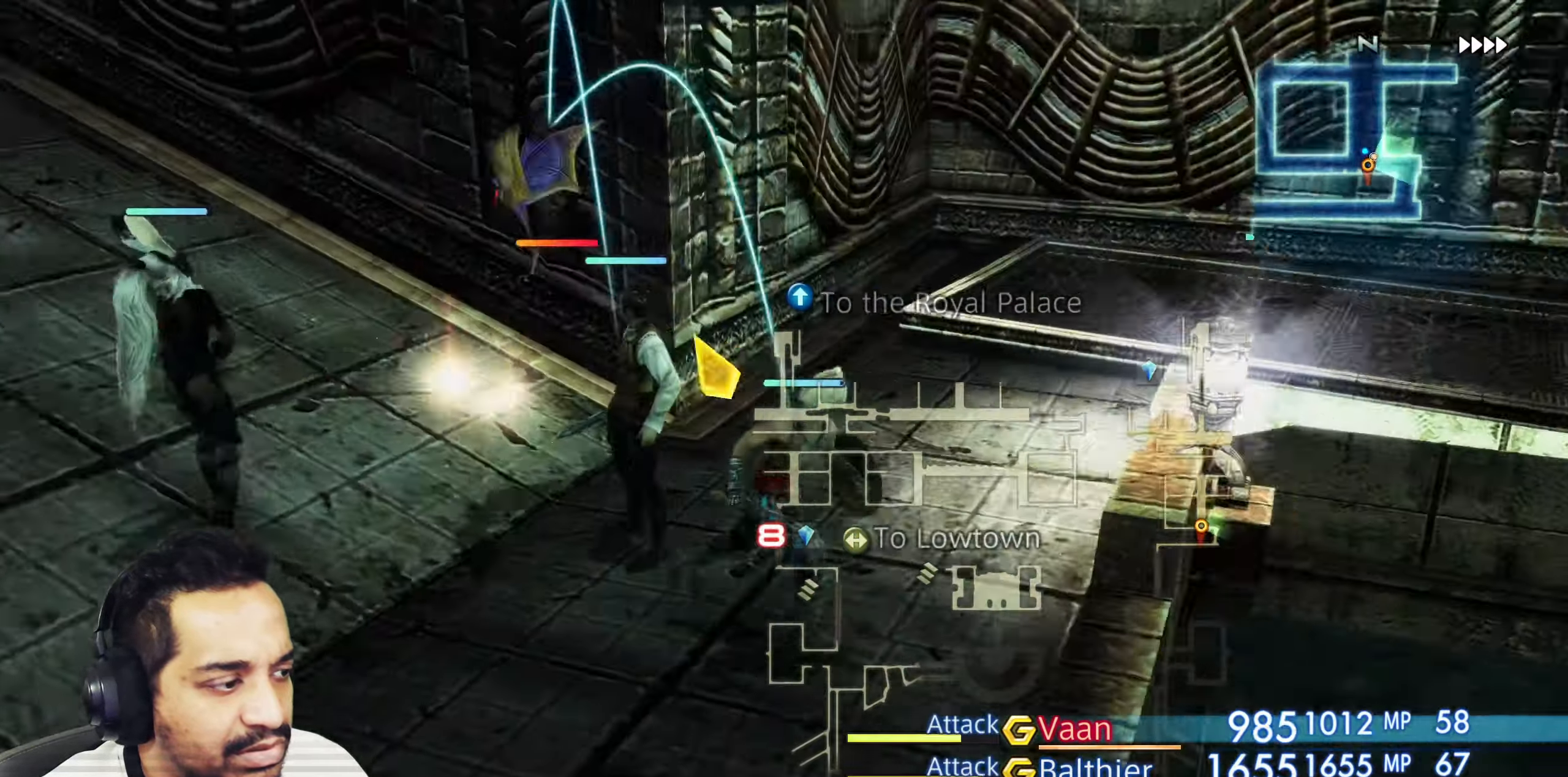
{"buttons": [], "left_stick": "up-left", "right_stick": "left", "events": [[117, "right_stick", "left"], [217, "left_stick", "left"], [300, "left_stick", "up-left"]]}
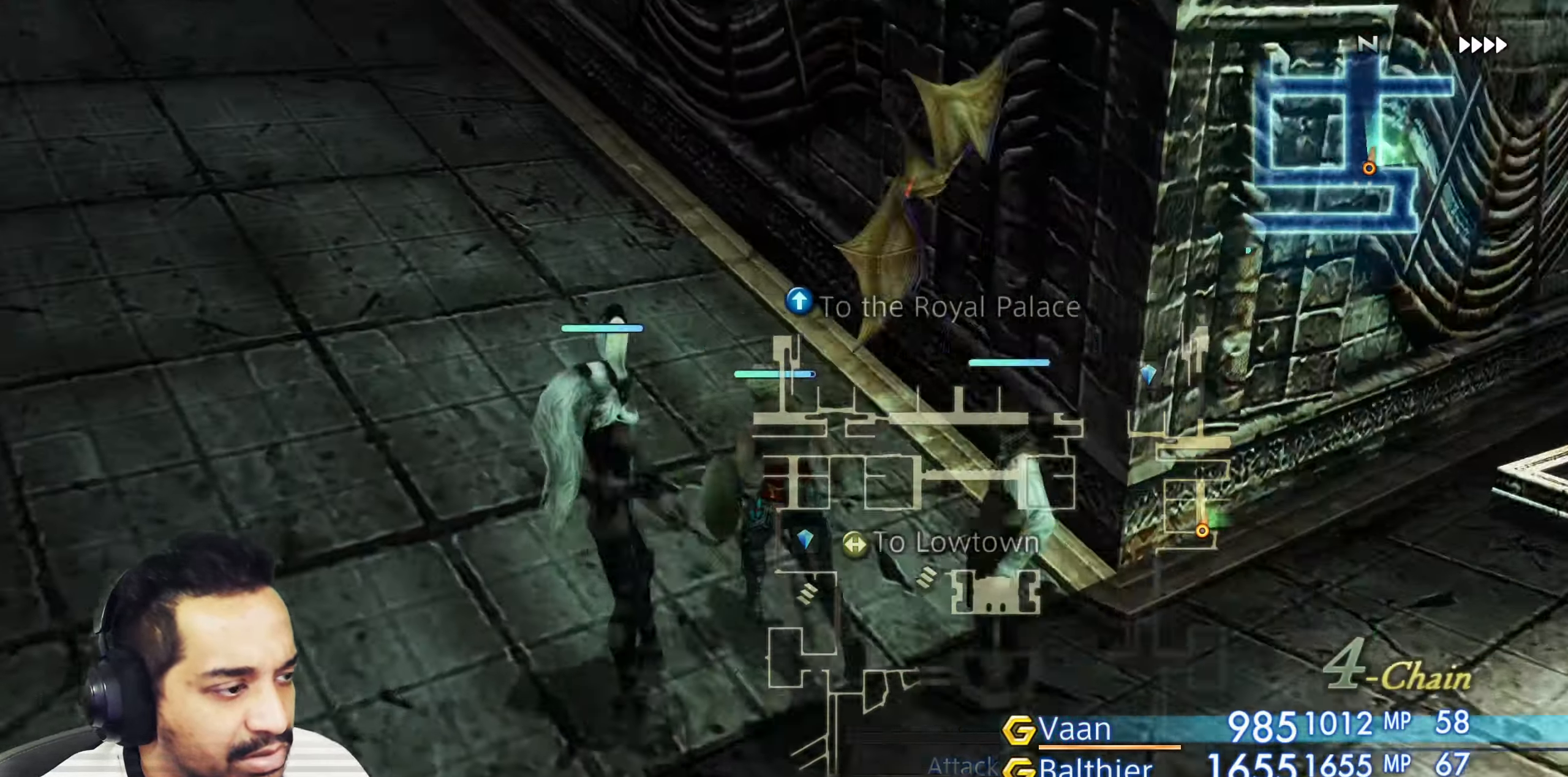
{"buttons": [], "left_stick": "up", "right_stick": "center", "events": [[100, "right_stick", "center"], [133, "left_stick", "center"], [200, "left_stick", "up-left"], [417, "left_stick", "up"]]}
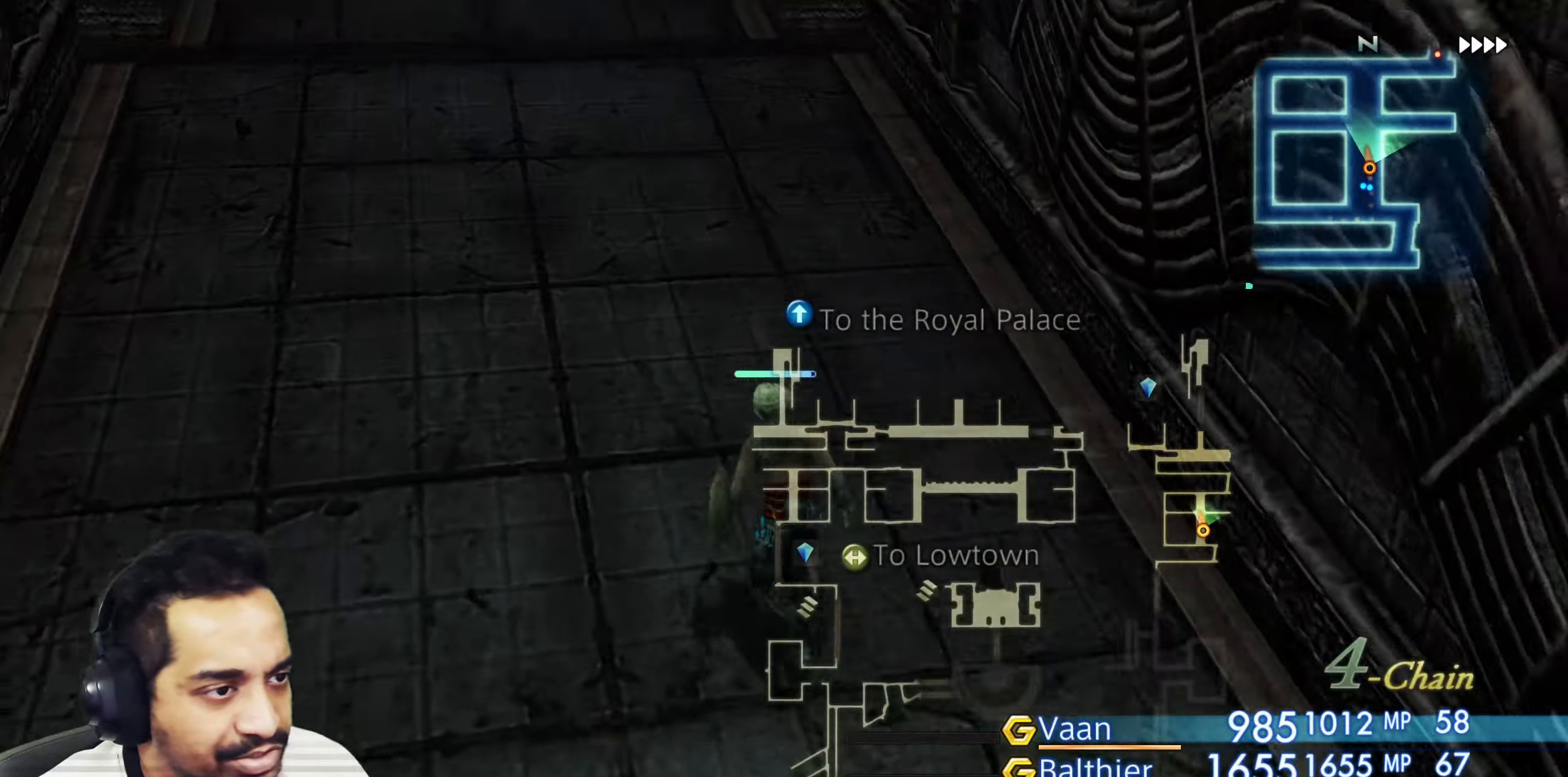
{"buttons": [], "left_stick": "up", "right_stick": "right", "events": [[50, "right_stick", "right"]]}
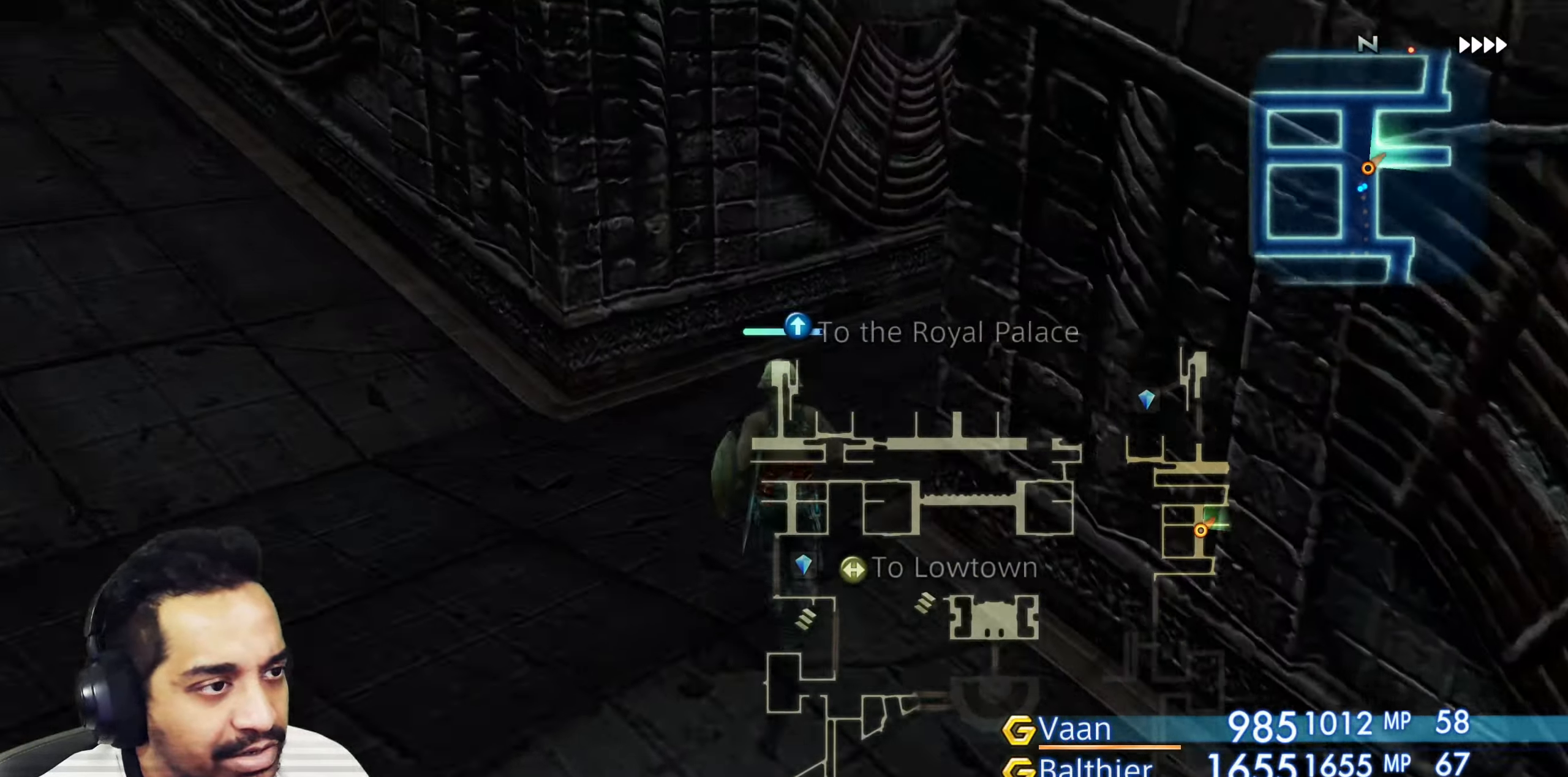
{"buttons": [], "left_stick": "right", "right_stick": "right", "events": [[167, "left_stick", "center"], [317, "left_stick", "down-right"], [467, "left_stick", "right"]]}
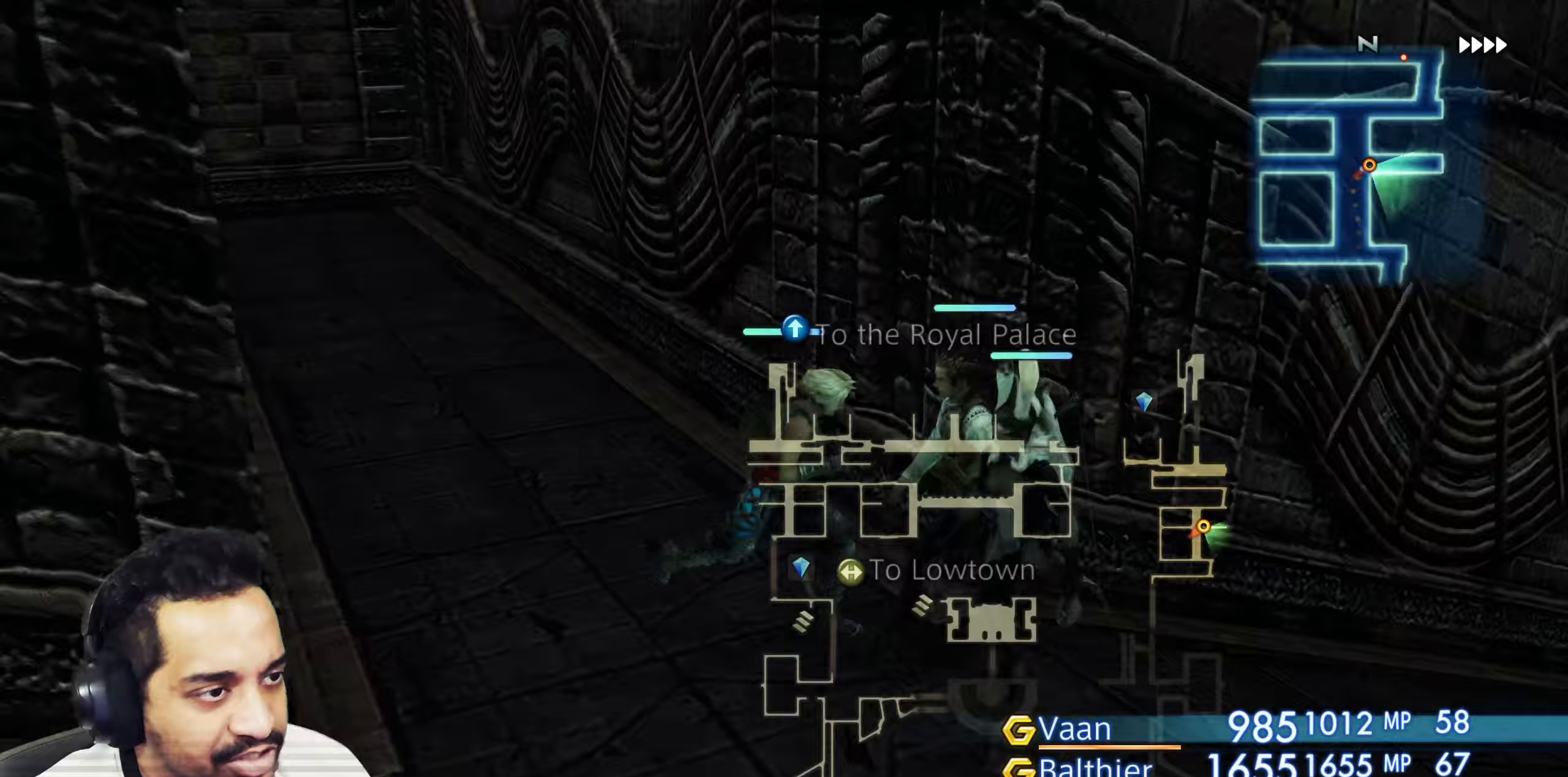
{"buttons": [], "left_stick": "up", "right_stick": "center", "events": [[83, "right_stick", "down-right"], [150, "left_stick", "up"], [433, "right_stick", "center"]]}
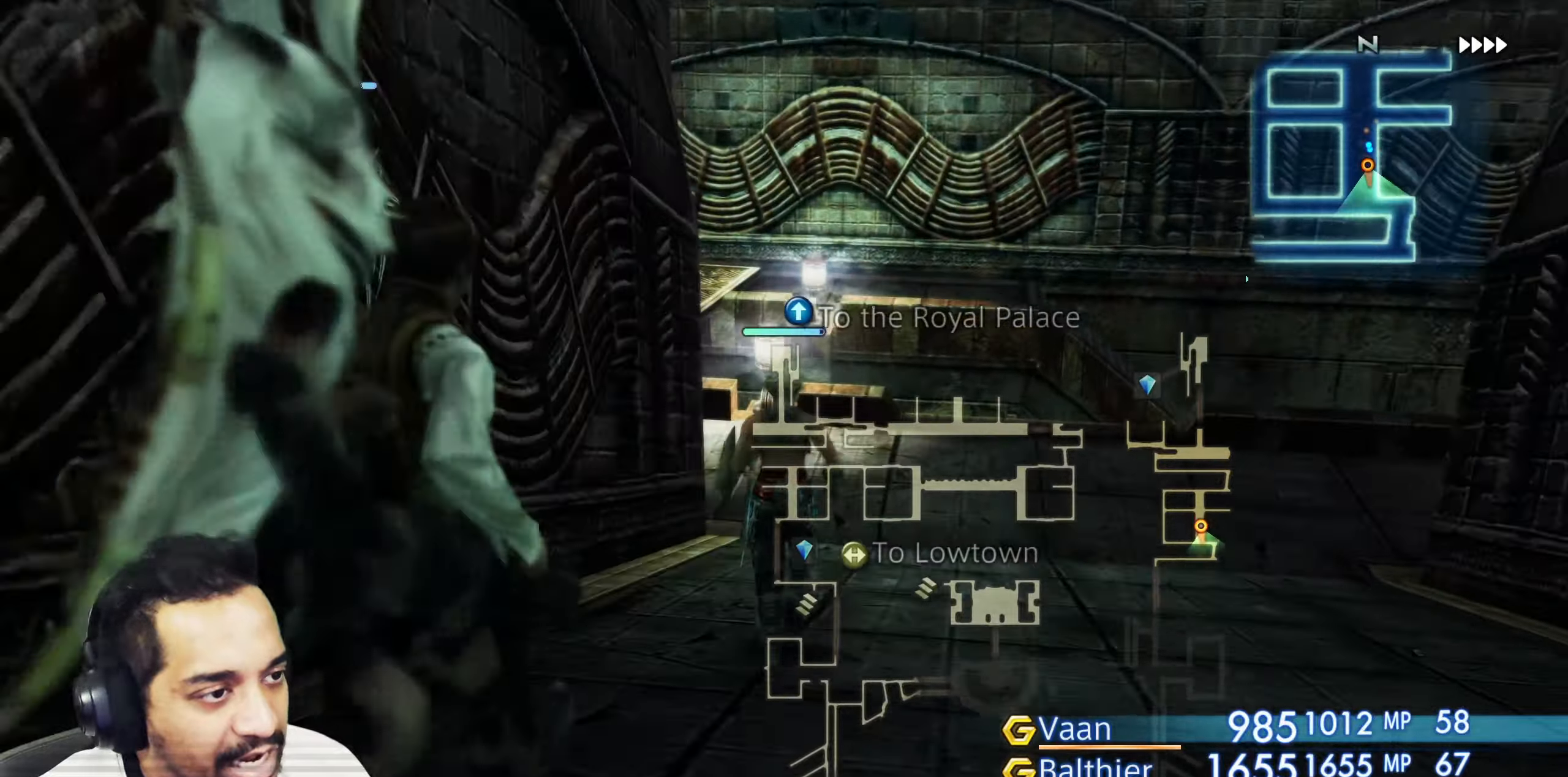
{"buttons": [], "left_stick": "up", "right_stick": "left", "events": [[200, "right_stick", "left"], [267, "left_stick", "center"], [433, "left_stick", "up"]]}
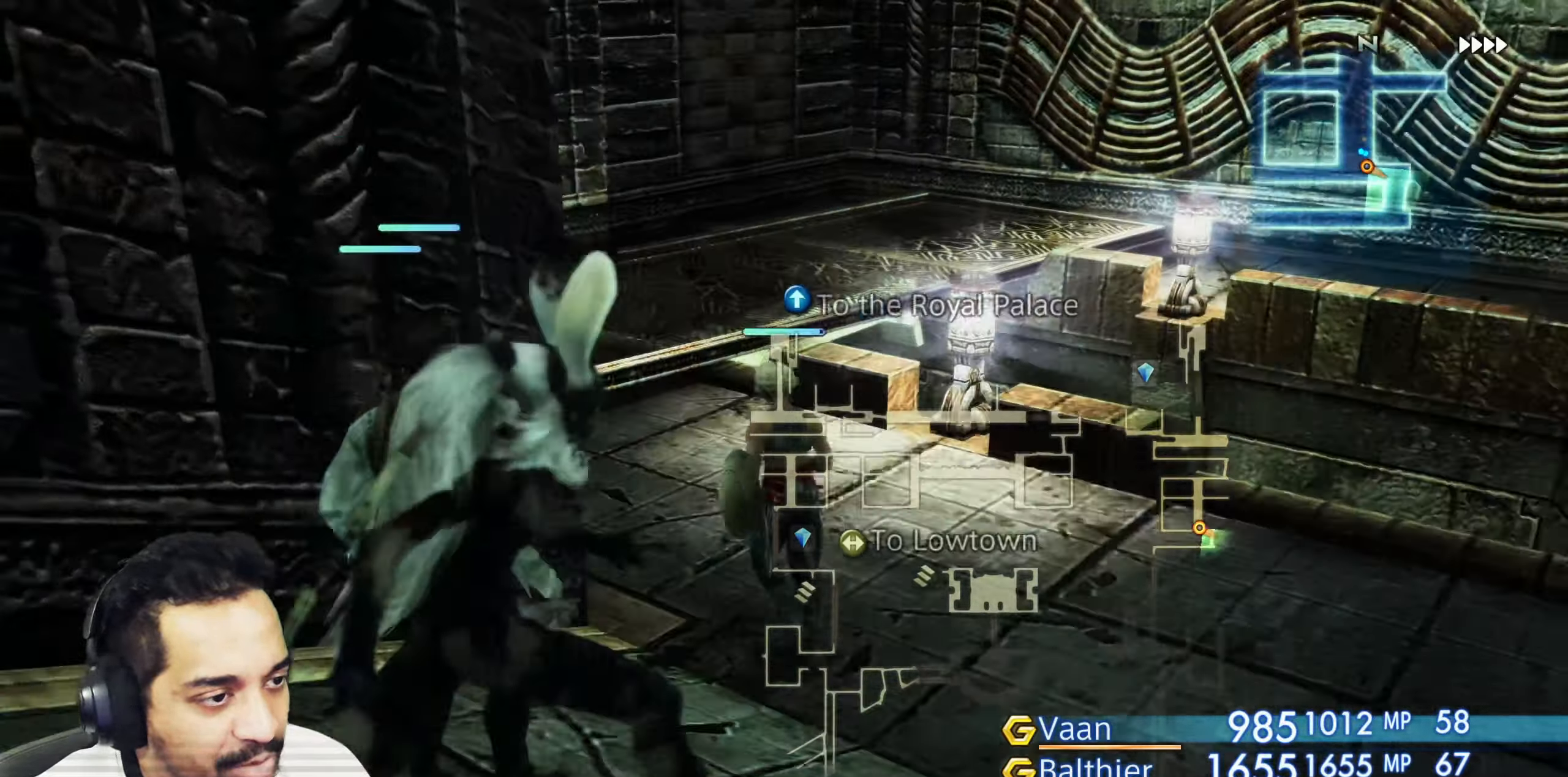
{"buttons": [], "left_stick": "right", "right_stick": "right", "events": [[117, "left_stick", "up-left"], [300, "right_stick", "center"], [383, "left_stick", "right"], [383, "right_stick", "right"]]}
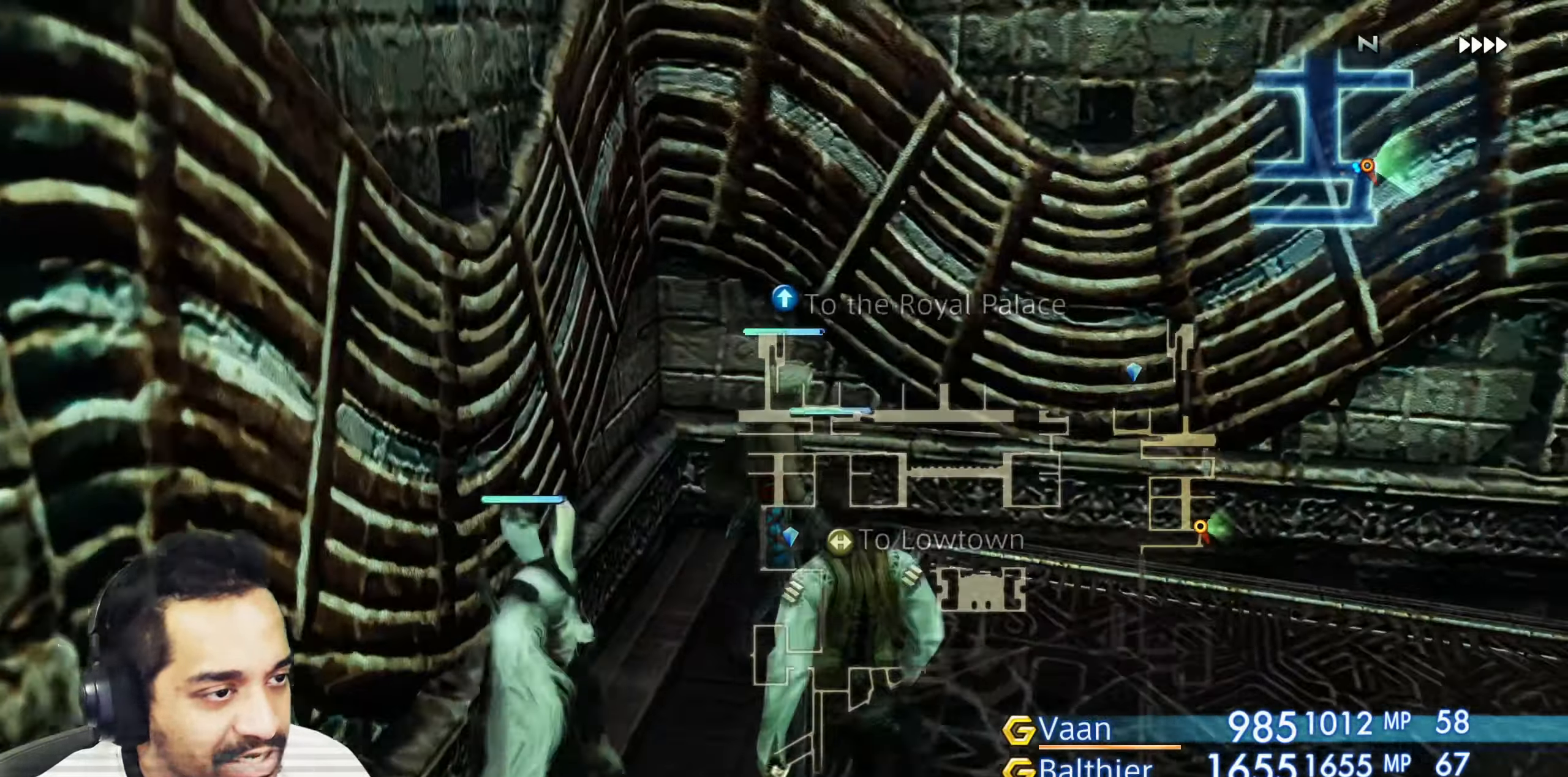
{"buttons": [], "left_stick": "up", "right_stick": "right", "events": [[117, "left_stick", "center"], [150, "L1", "down"], [167, "L1", "up"], [283, "left_stick", "up-right"], [467, "left_stick", "up"]]}
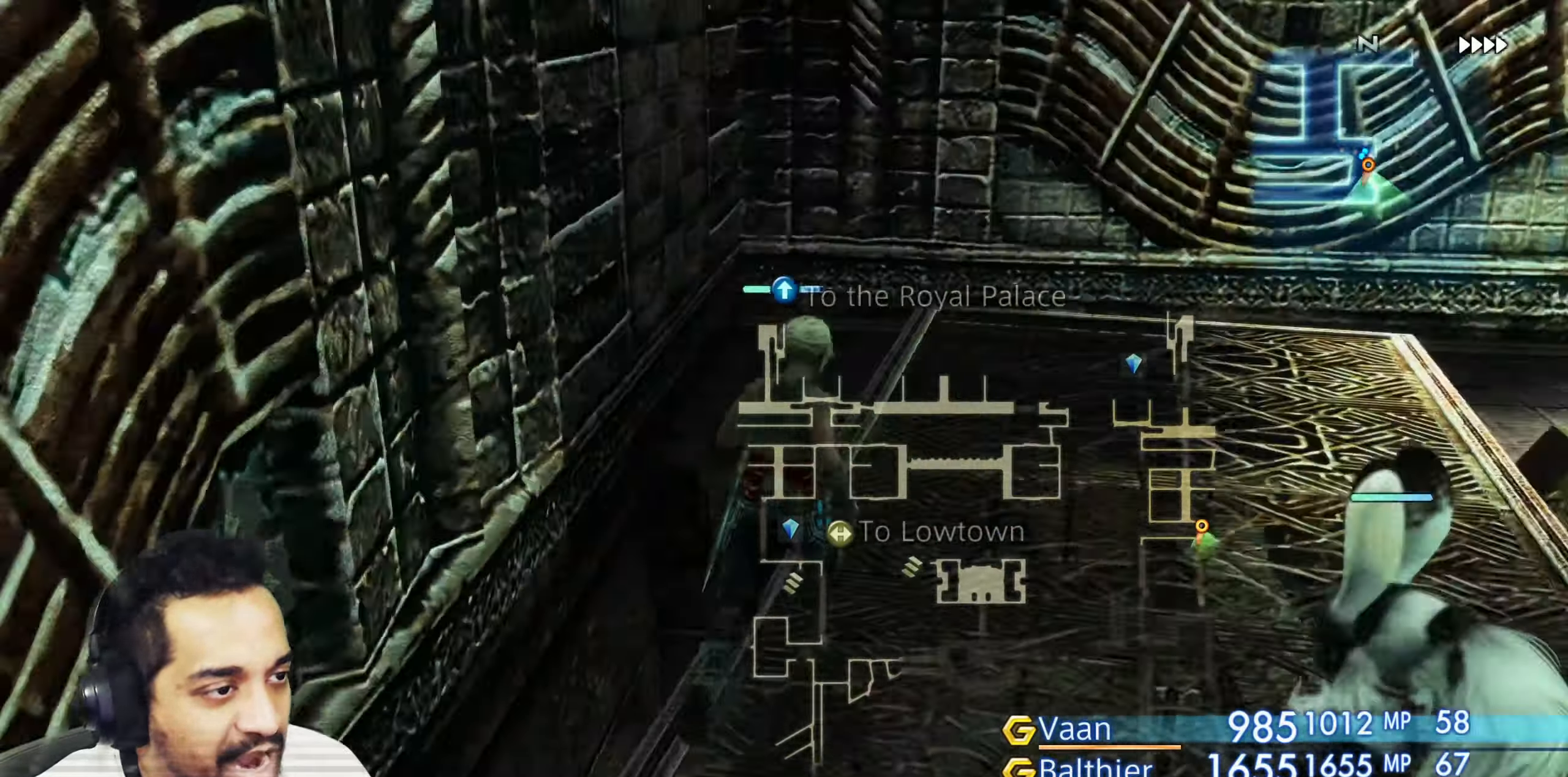
{"buttons": [], "left_stick": "up-right", "right_stick": "right", "events": [[200, "right_stick", "center"], [233, "left_stick", "center"], [383, "right_stick", "right"], [450, "left_stick", "up-right"]]}
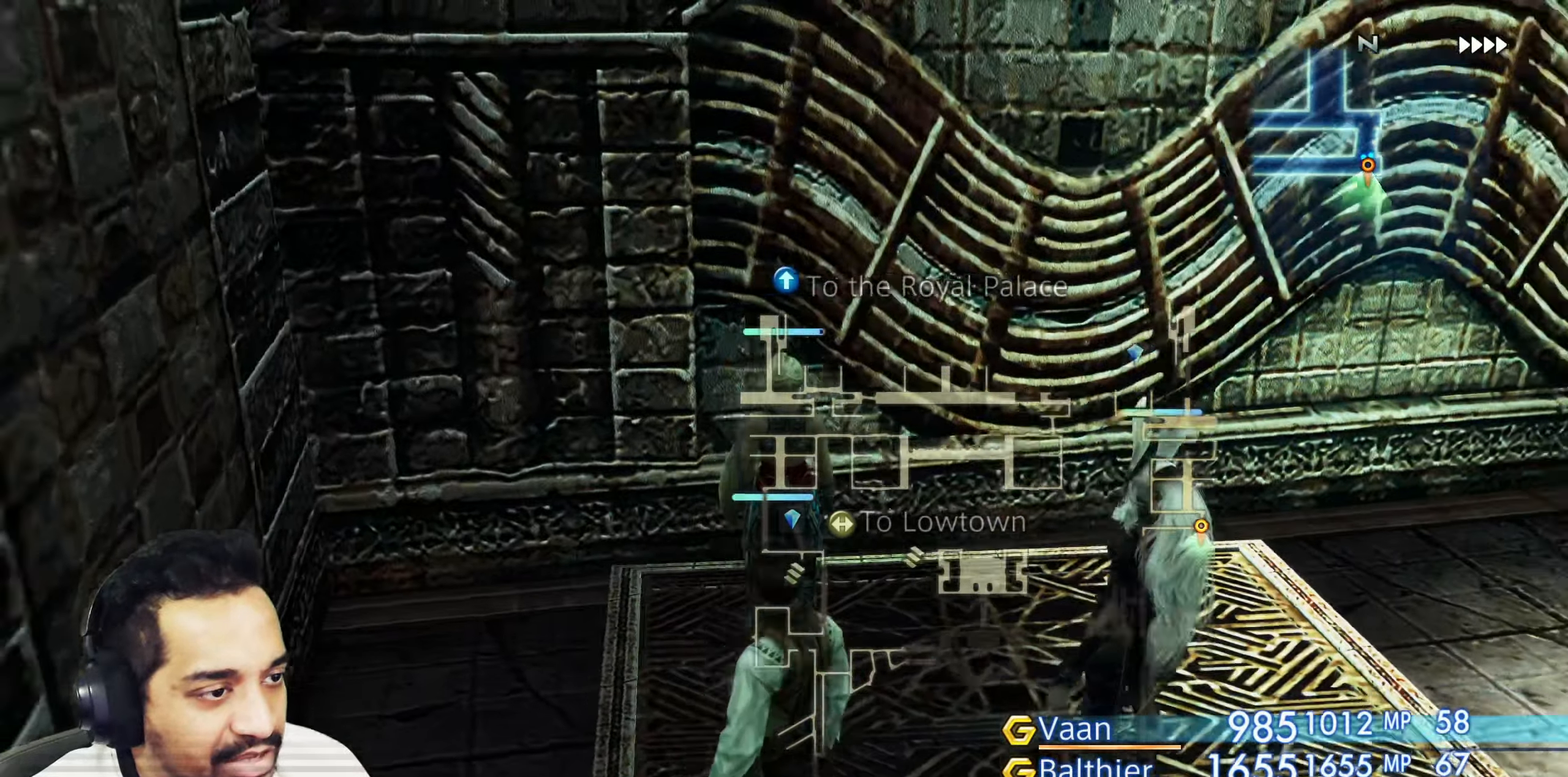
{"buttons": [], "left_stick": "up", "right_stick": "right", "events": [[100, "left_stick", "center"], [283, "left_stick", "up"], [433, "CROSS", "down"], [450, "CROSS", "up"]]}
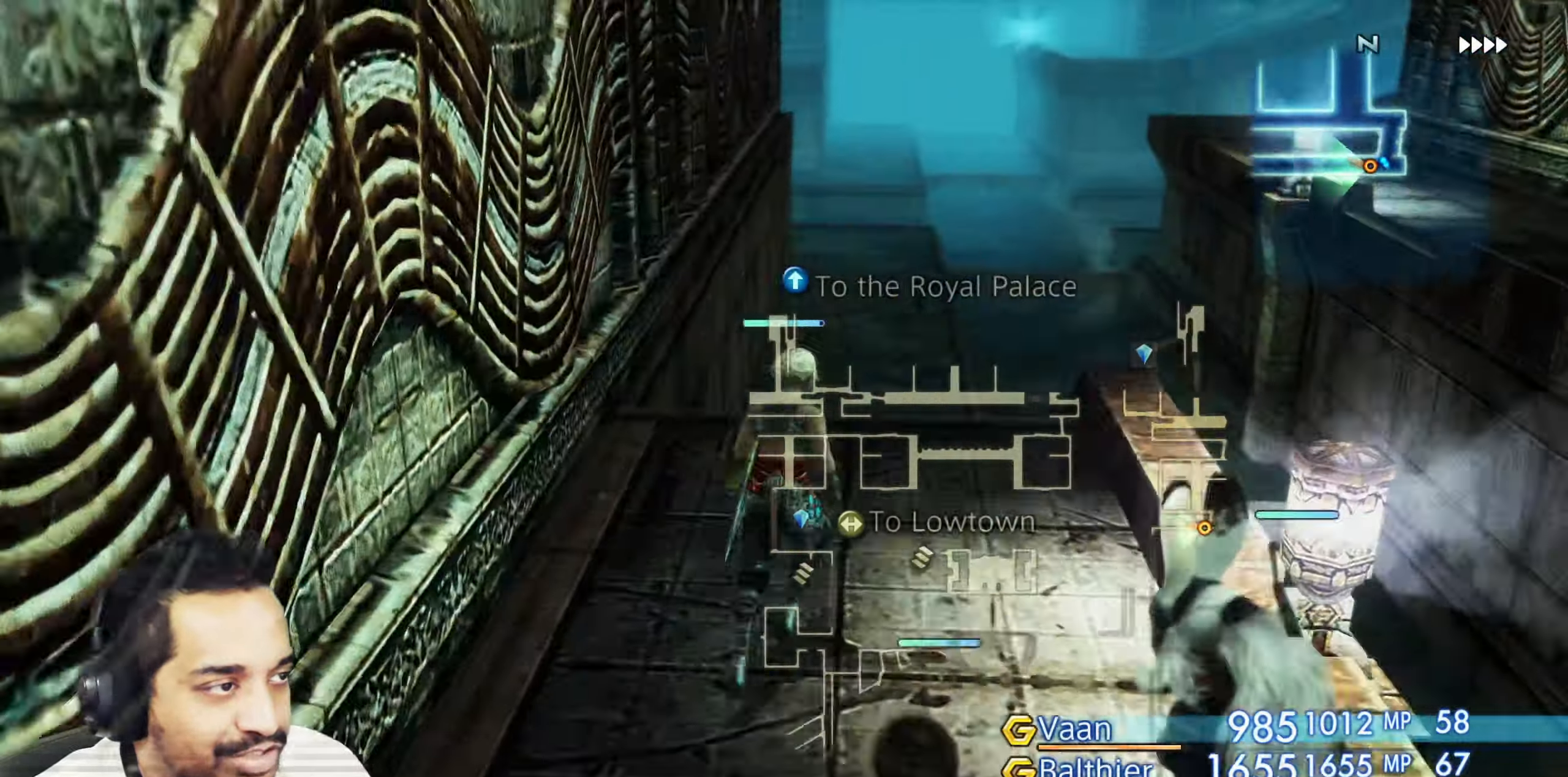
{"buttons": [], "left_stick": "up", "right_stick": "center", "events": [[50, "right_stick", "center"], [233, "left_stick", "center"], [383, "left_stick", "up"]]}
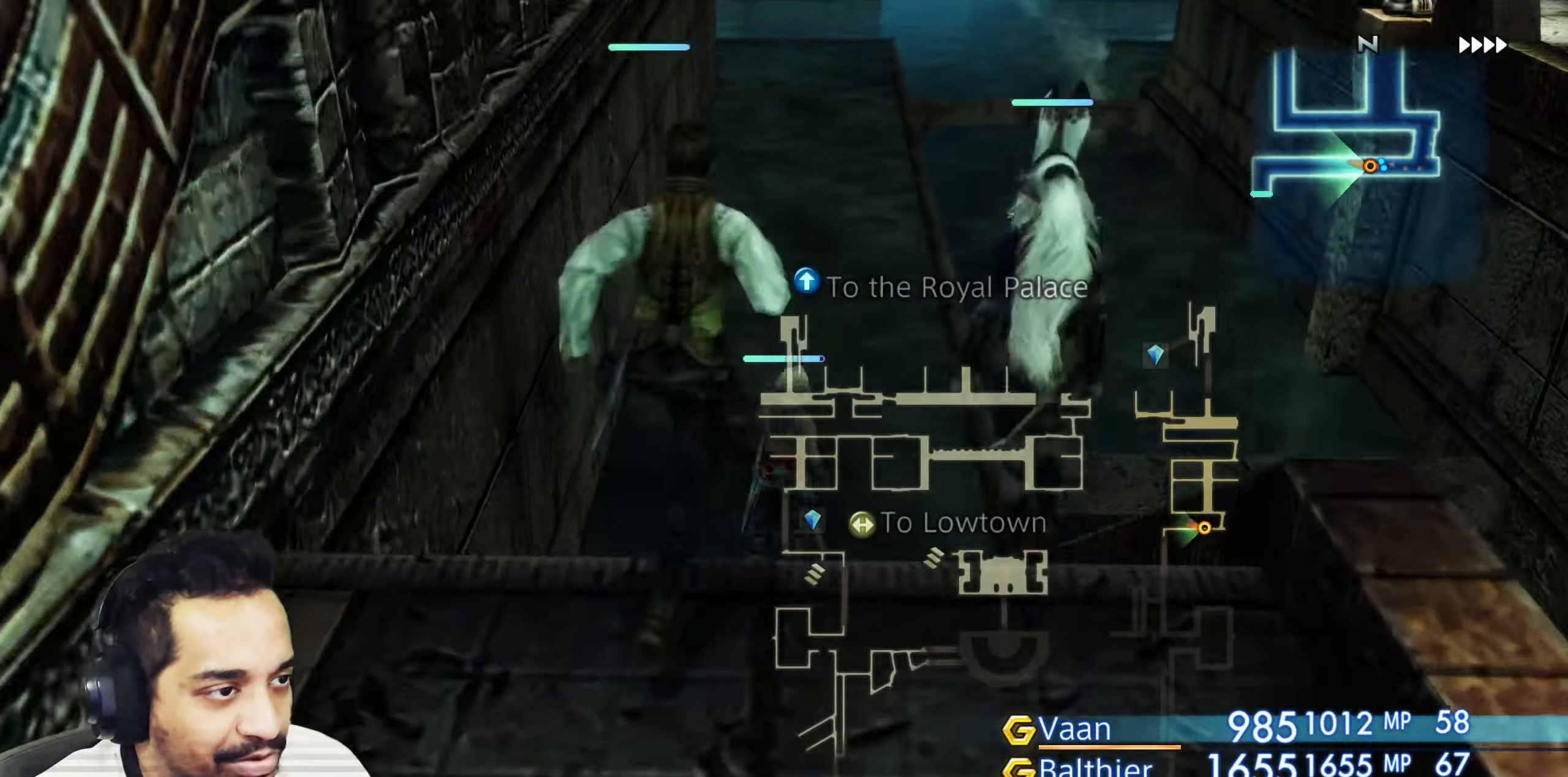
{"buttons": [], "left_stick": "up", "right_stick": "center", "events": [[283, "right_stick", "up"], [383, "right_stick", "center"]]}
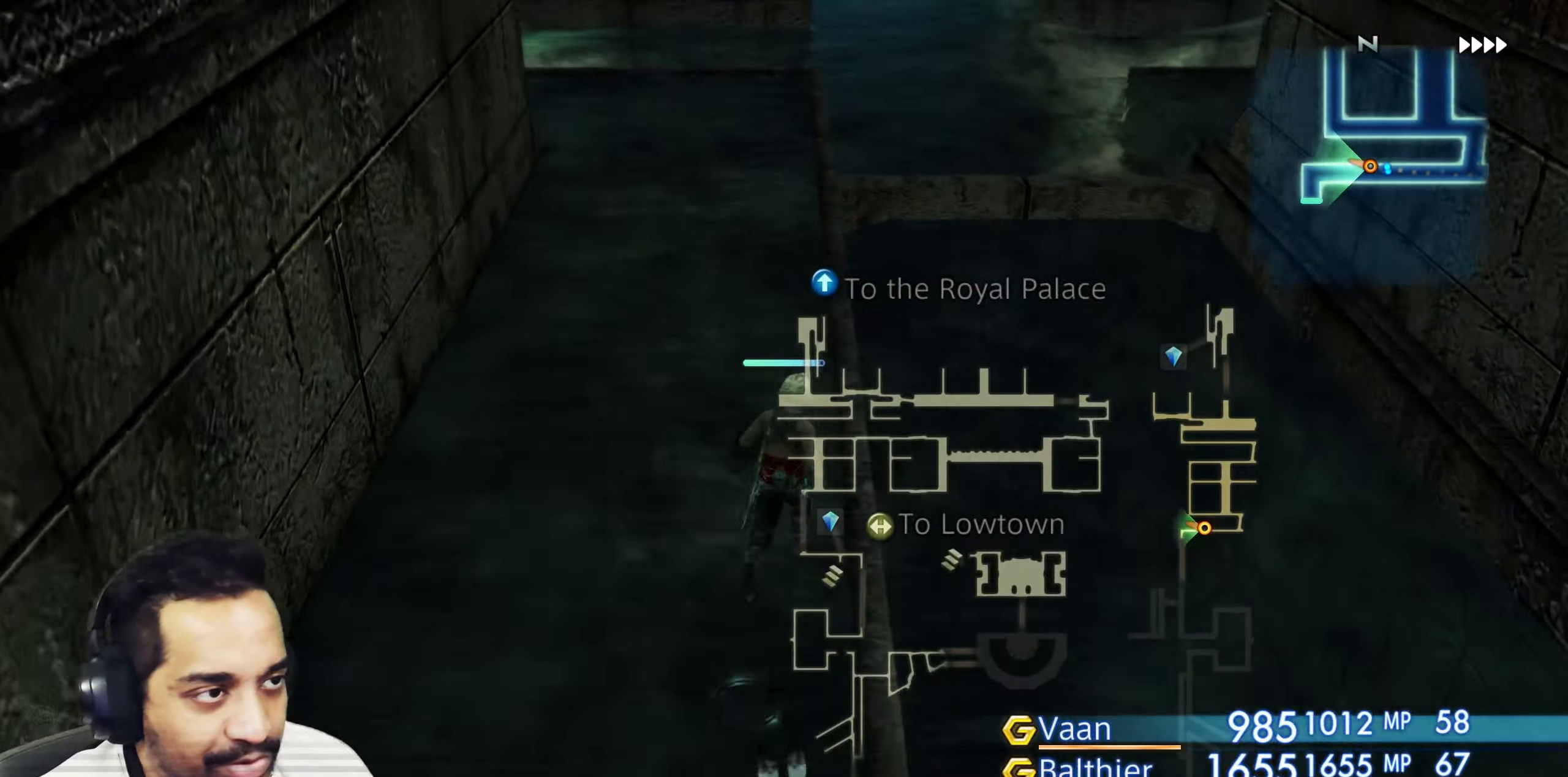
{"buttons": [], "left_stick": "up", "right_stick": "left", "events": [[317, "right_stick", "left"]]}
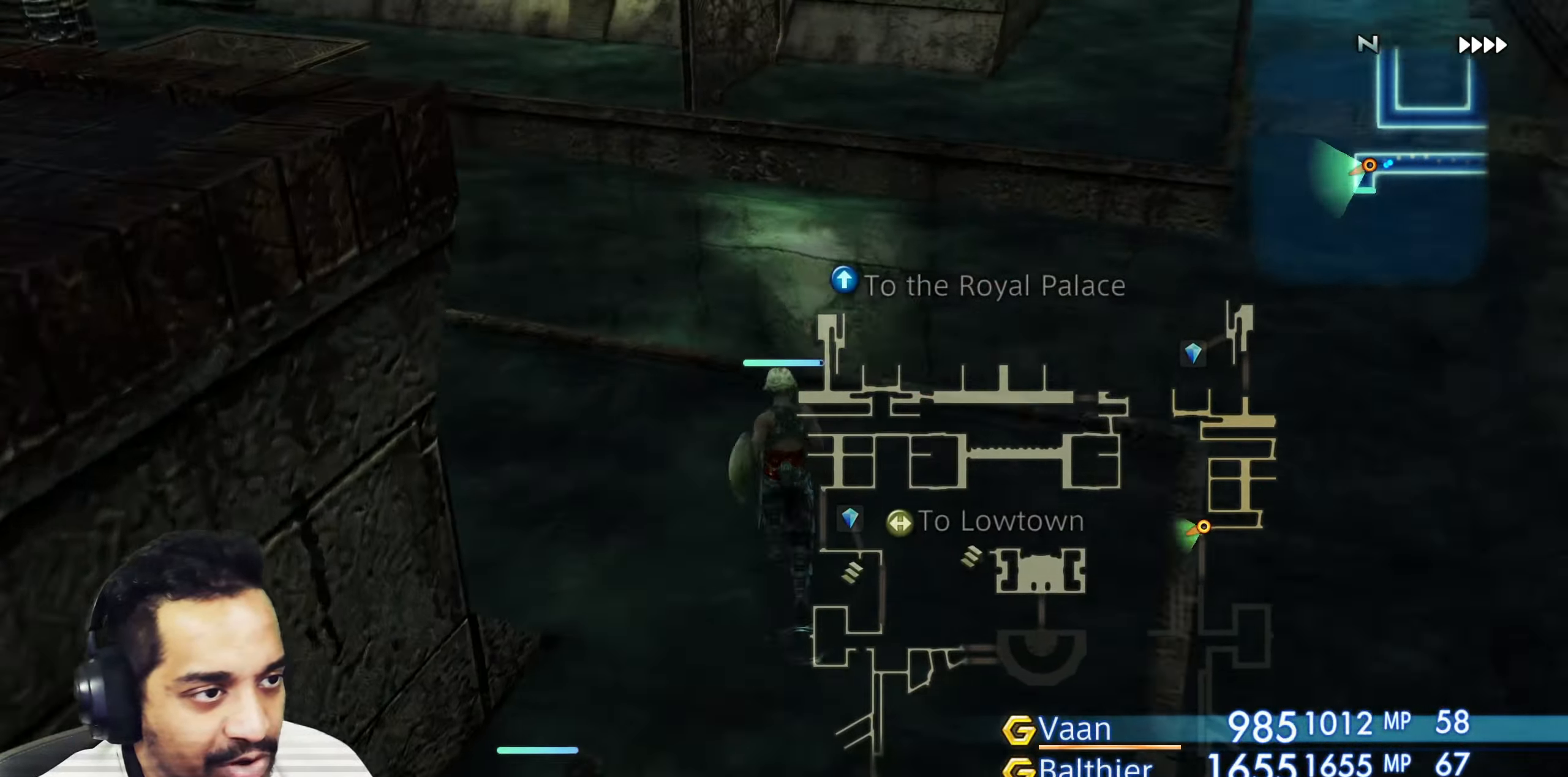
{"buttons": [], "left_stick": "center", "right_stick": "left", "events": [[17, "left_stick", "center"], [183, "left_stick", "up-left"], [217, "right_stick", "up-left"], [350, "left_stick", "center"], [450, "right_stick", "left"]]}
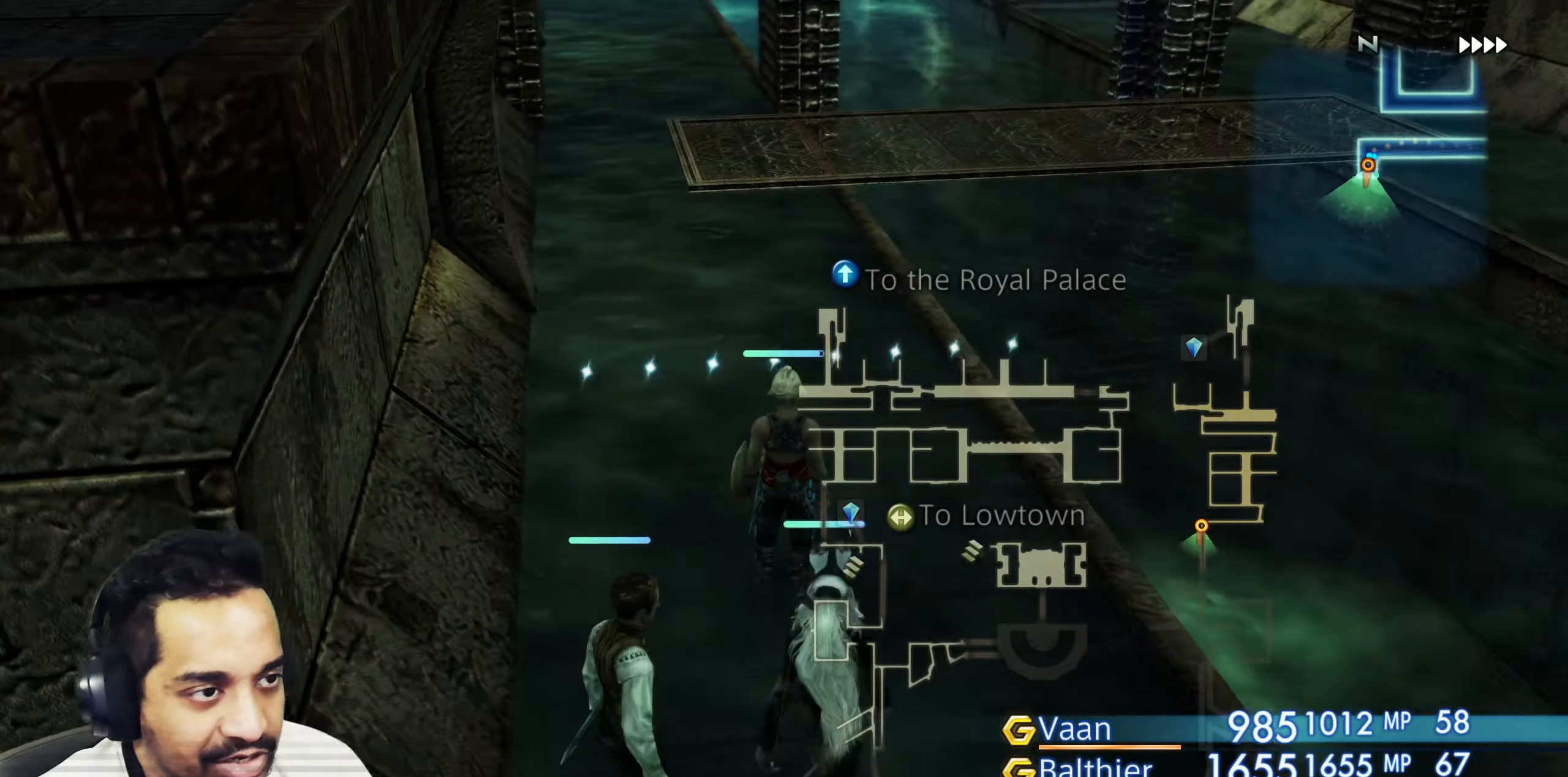
{"buttons": [], "left_stick": "center", "right_stick": "center", "events": [[300, "right_stick", "center"]]}
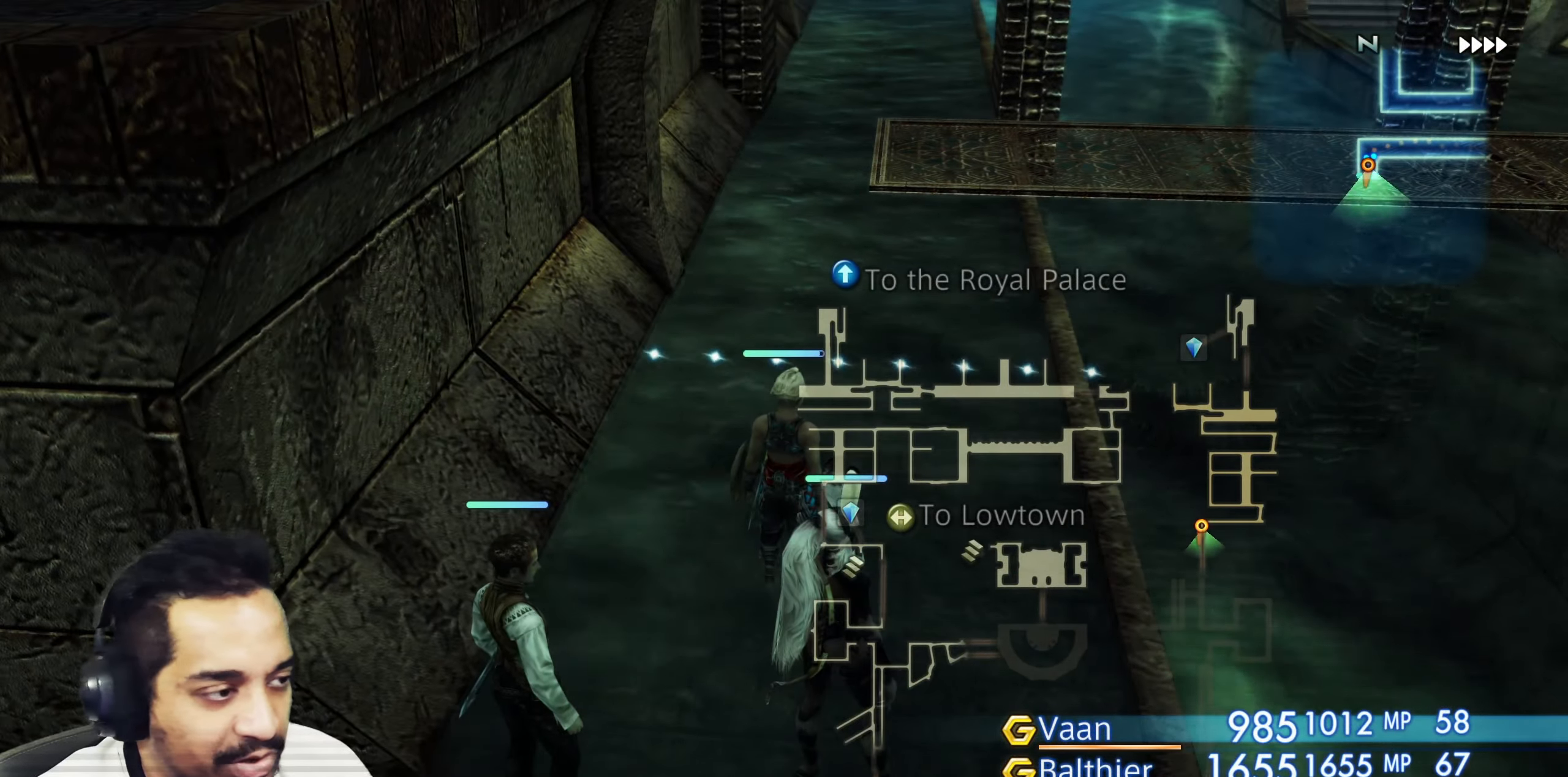
{"buttons": [], "left_stick": "center", "right_stick": "center", "events": []}
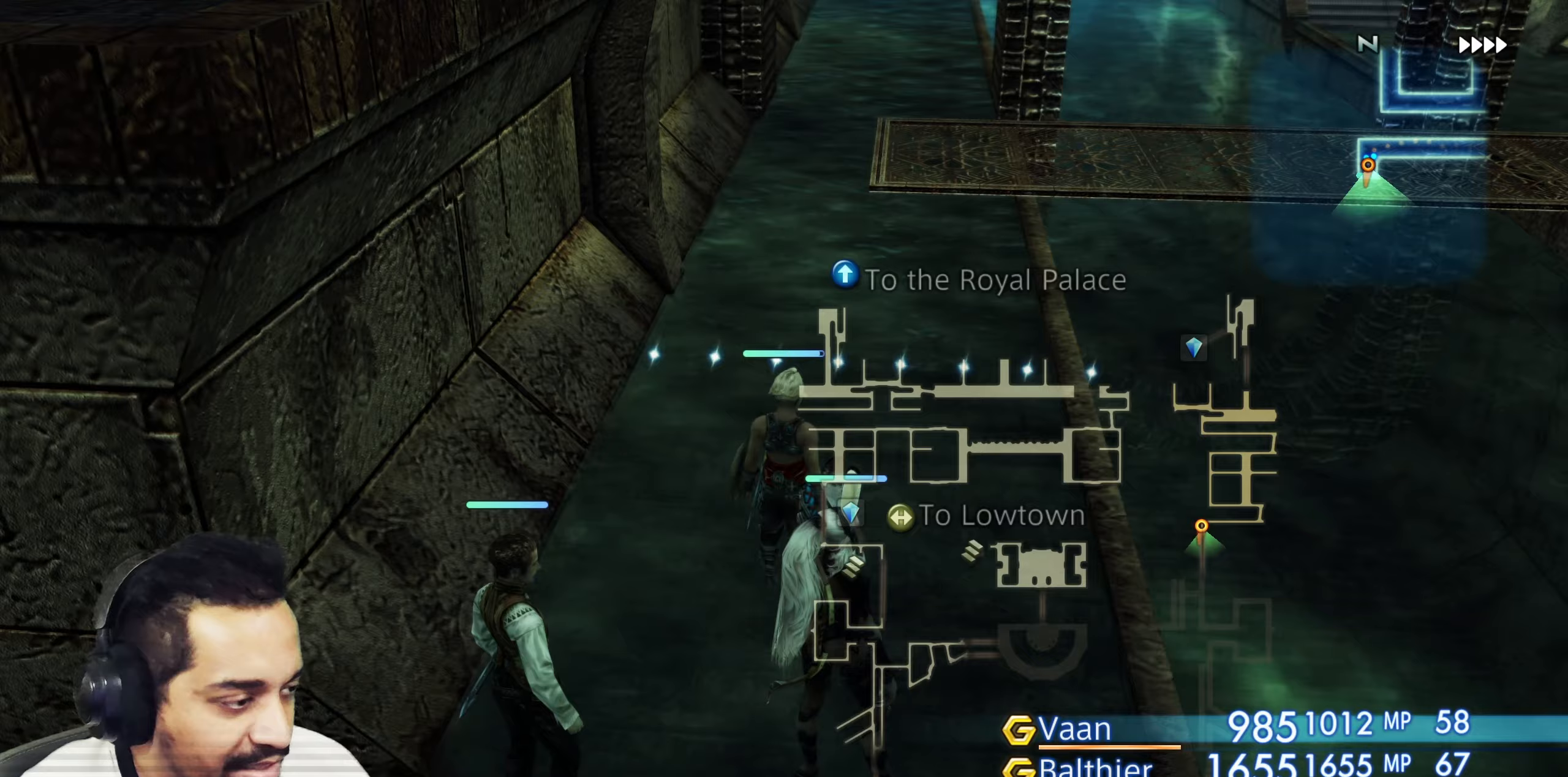
{"buttons": [], "left_stick": "center", "right_stick": "center", "events": []}
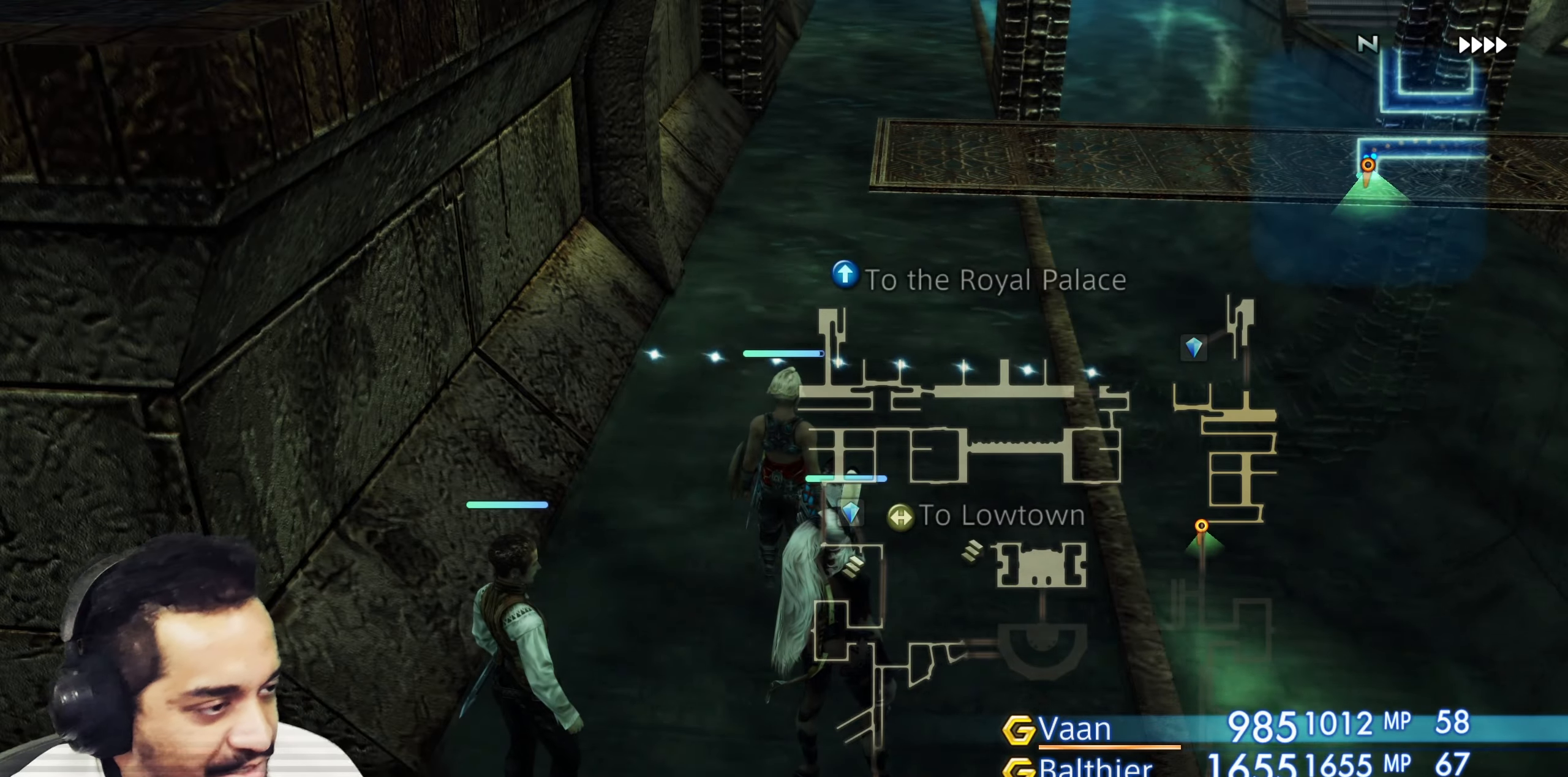
{"buttons": [], "left_stick": "center", "right_stick": "center", "events": []}
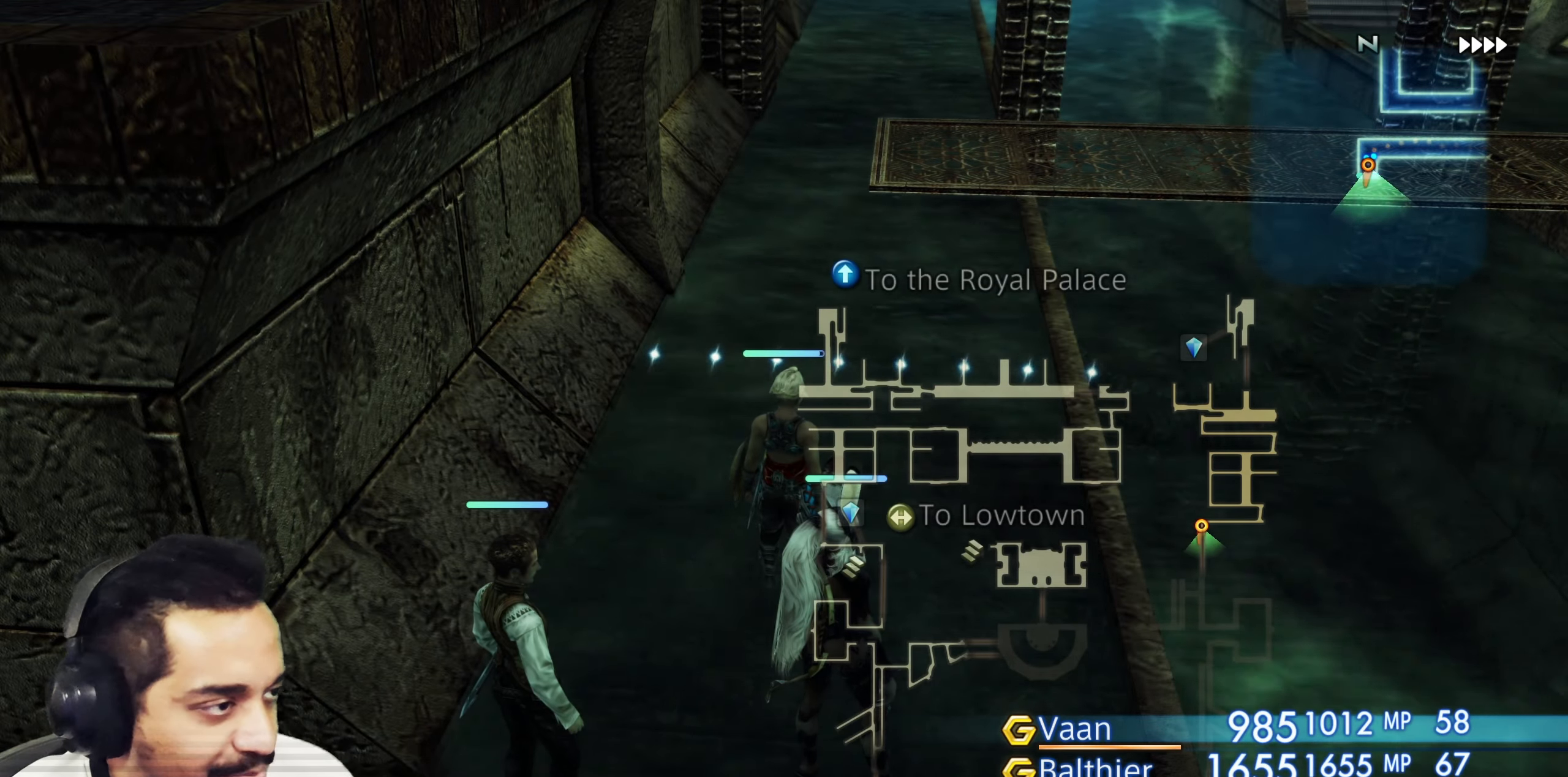
{"buttons": [], "left_stick": "left", "right_stick": "left", "events": [[267, "left_stick", "down"], [317, "right_stick", "left"], [350, "left_stick", "down-left"], [450, "left_stick", "left"]]}
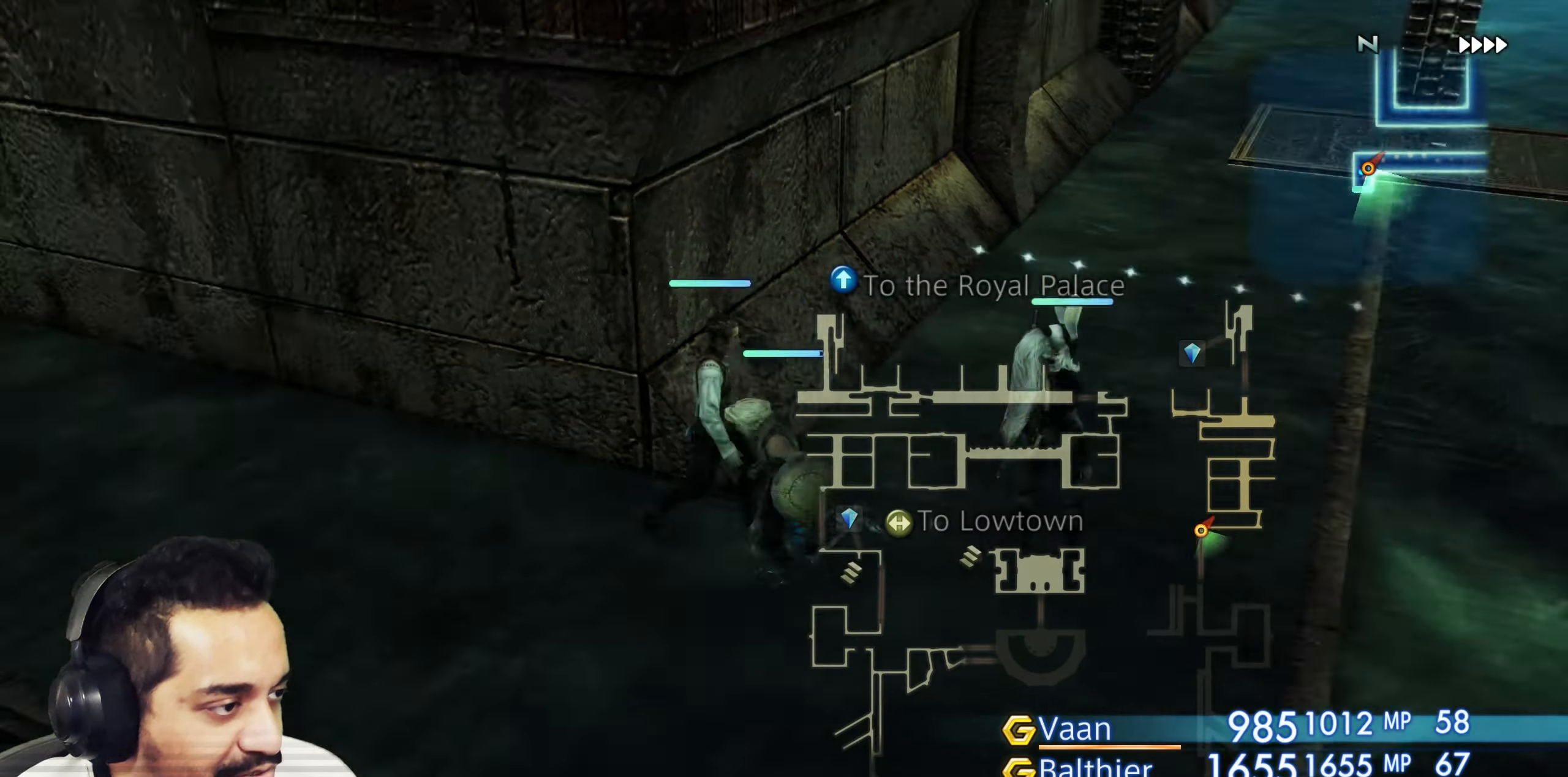
{"buttons": [], "left_stick": "up", "right_stick": "center", "events": [[50, "left_stick", "up-left"], [167, "left_stick", "center"], [233, "left_stick", "up-left"], [267, "right_stick", "center"], [333, "left_stick", "up"]]}
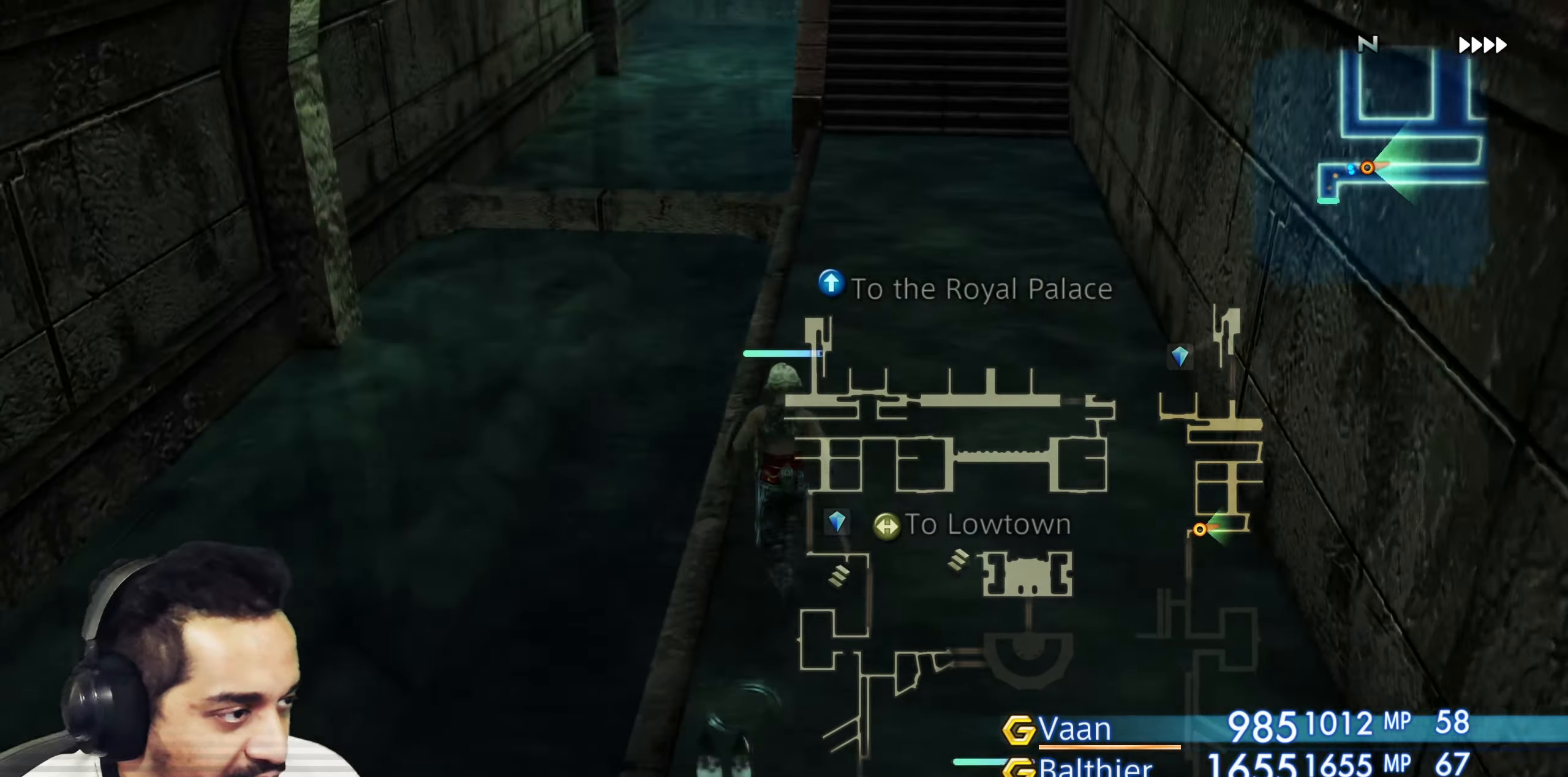
{"buttons": [], "left_stick": "up", "right_stick": "center", "events": []}